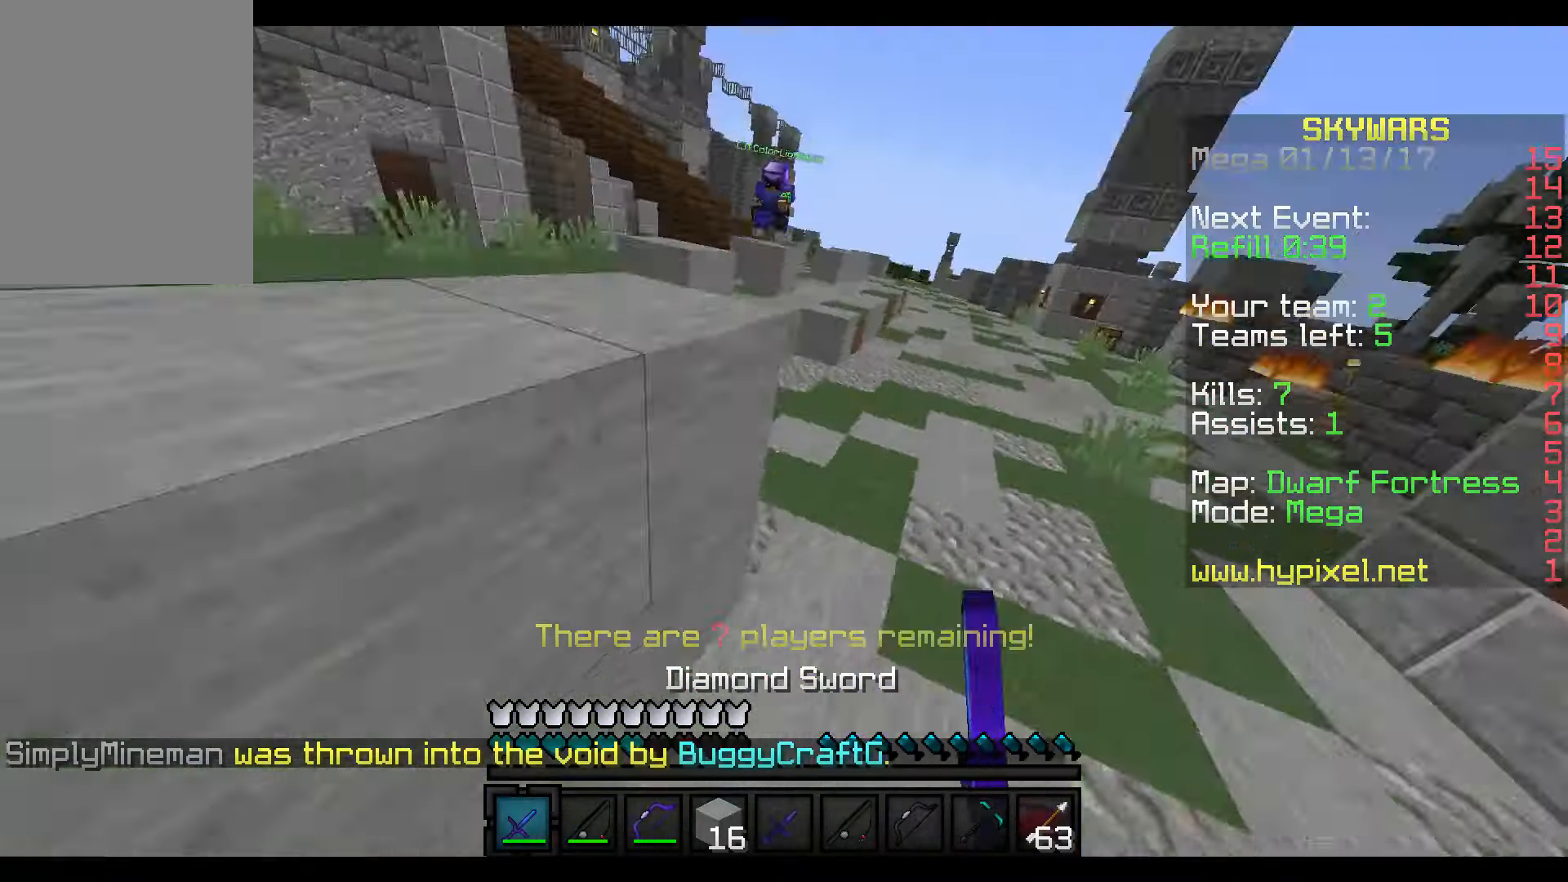
Gameplay with keyboard and mouse; each line is a JSON object with the keys and mouse buttons held at the frame after it. "events" lists presses ("down") and releases ("up") of "a", "d", "s", "w", "mouse_left" and "mouse_right" between this image and that frame as [ms after this image, input, new state], when the widget could be followed in between. "mouse_left", "mouse_right" = the "left", "right" buttons of the "mouse" list. No other keys are recorded. Fast repeated clicks can show as one long hold. Mouse movement is not recorded.
{"keys": ["w"], "mouse": ["right"], "events": [[116, "mouse_right", "down"]]}
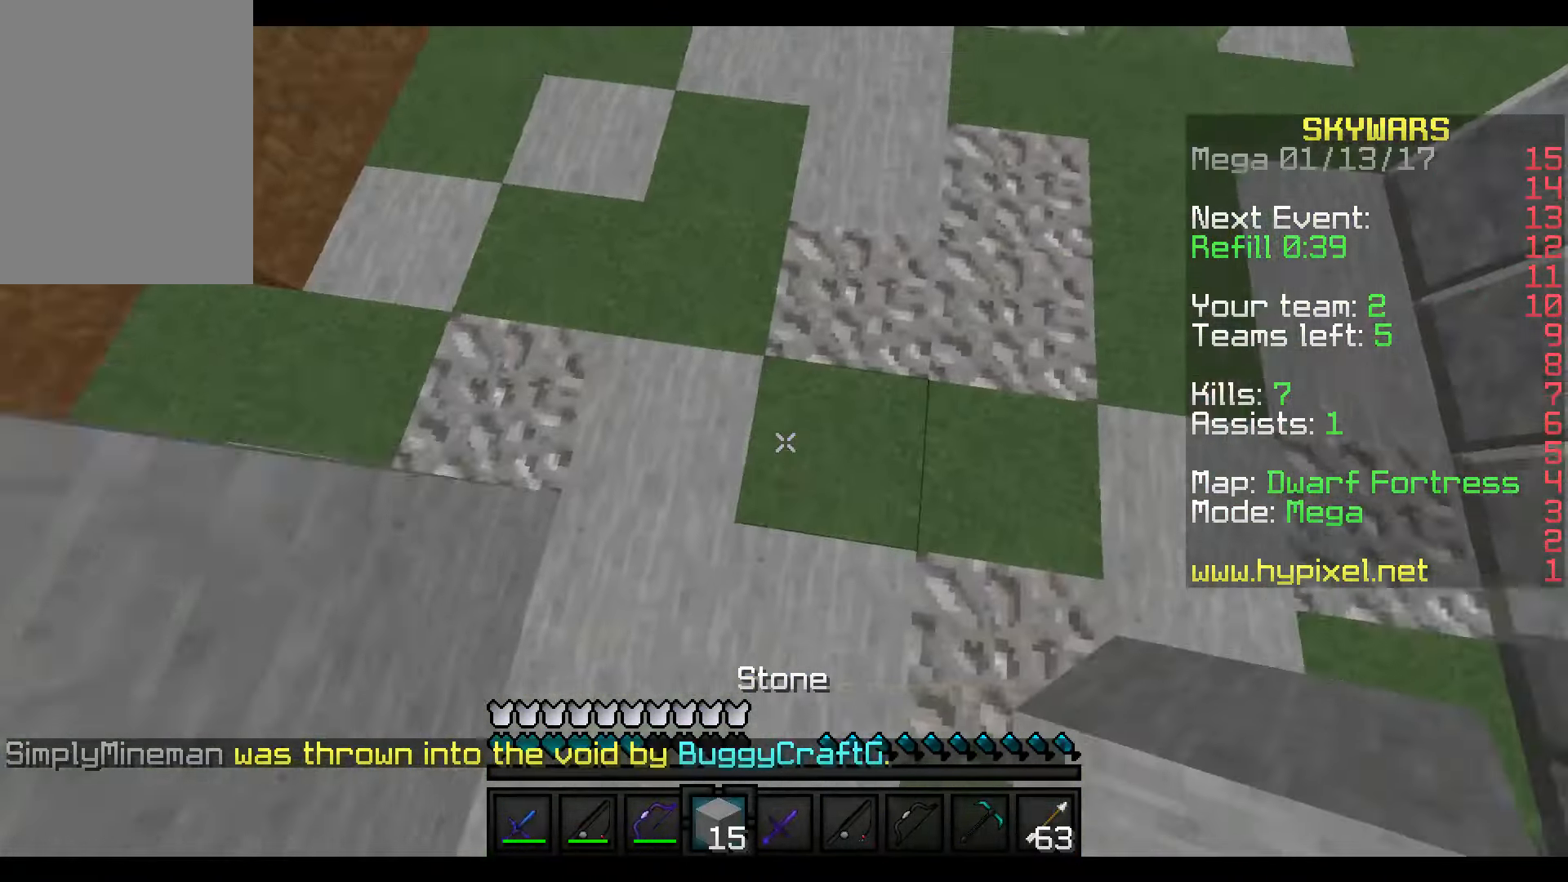
{"keys": ["w"], "mouse": ["right"], "events": []}
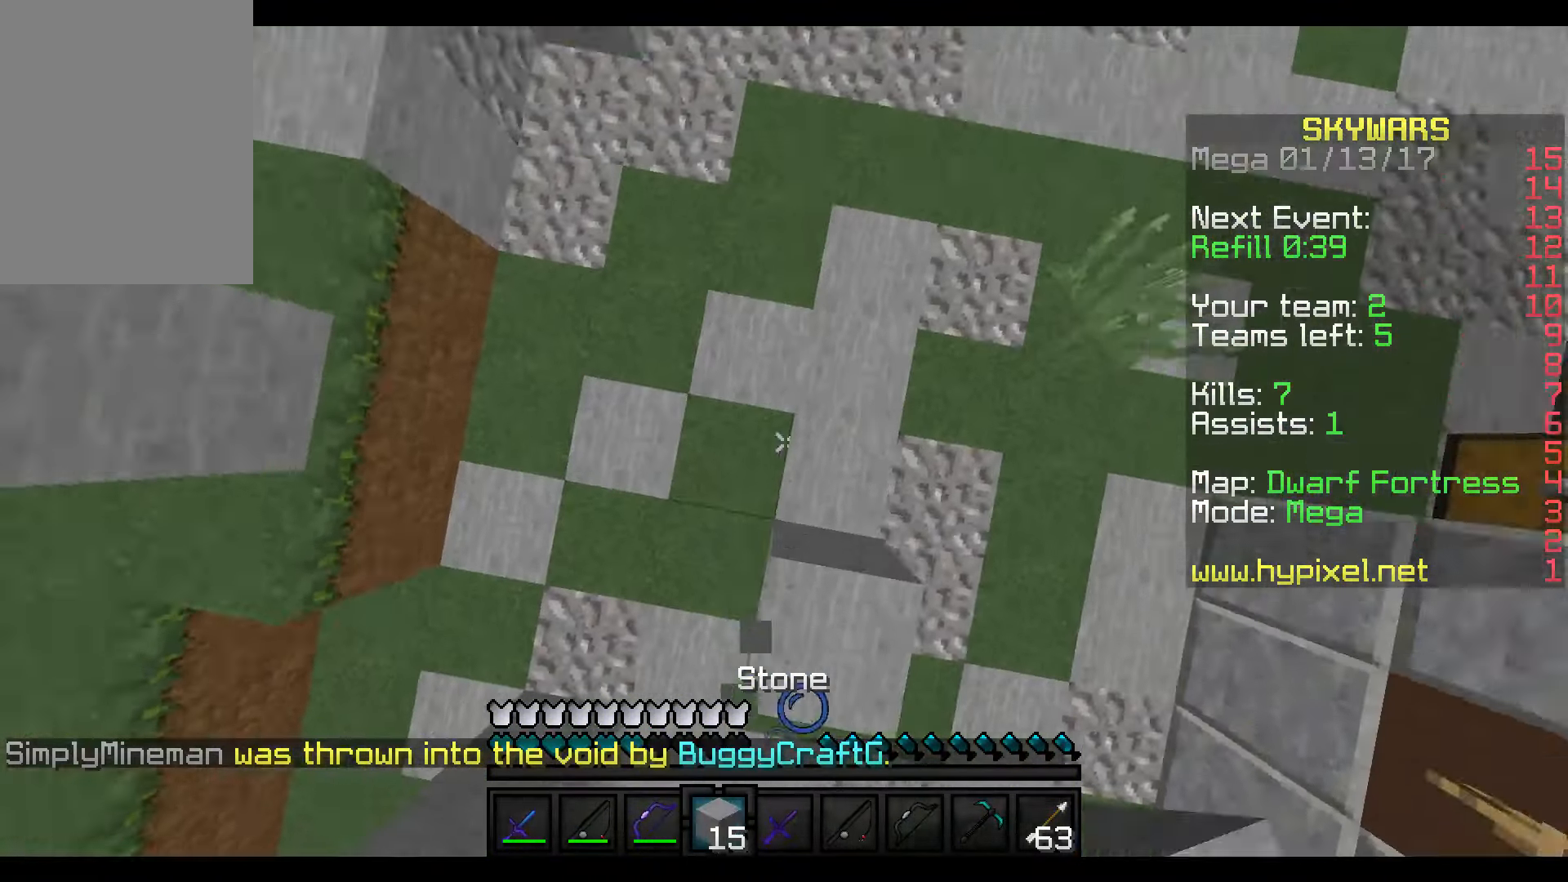
{"keys": ["w"], "mouse": [], "events": [[417, "mouse_right", "up"]]}
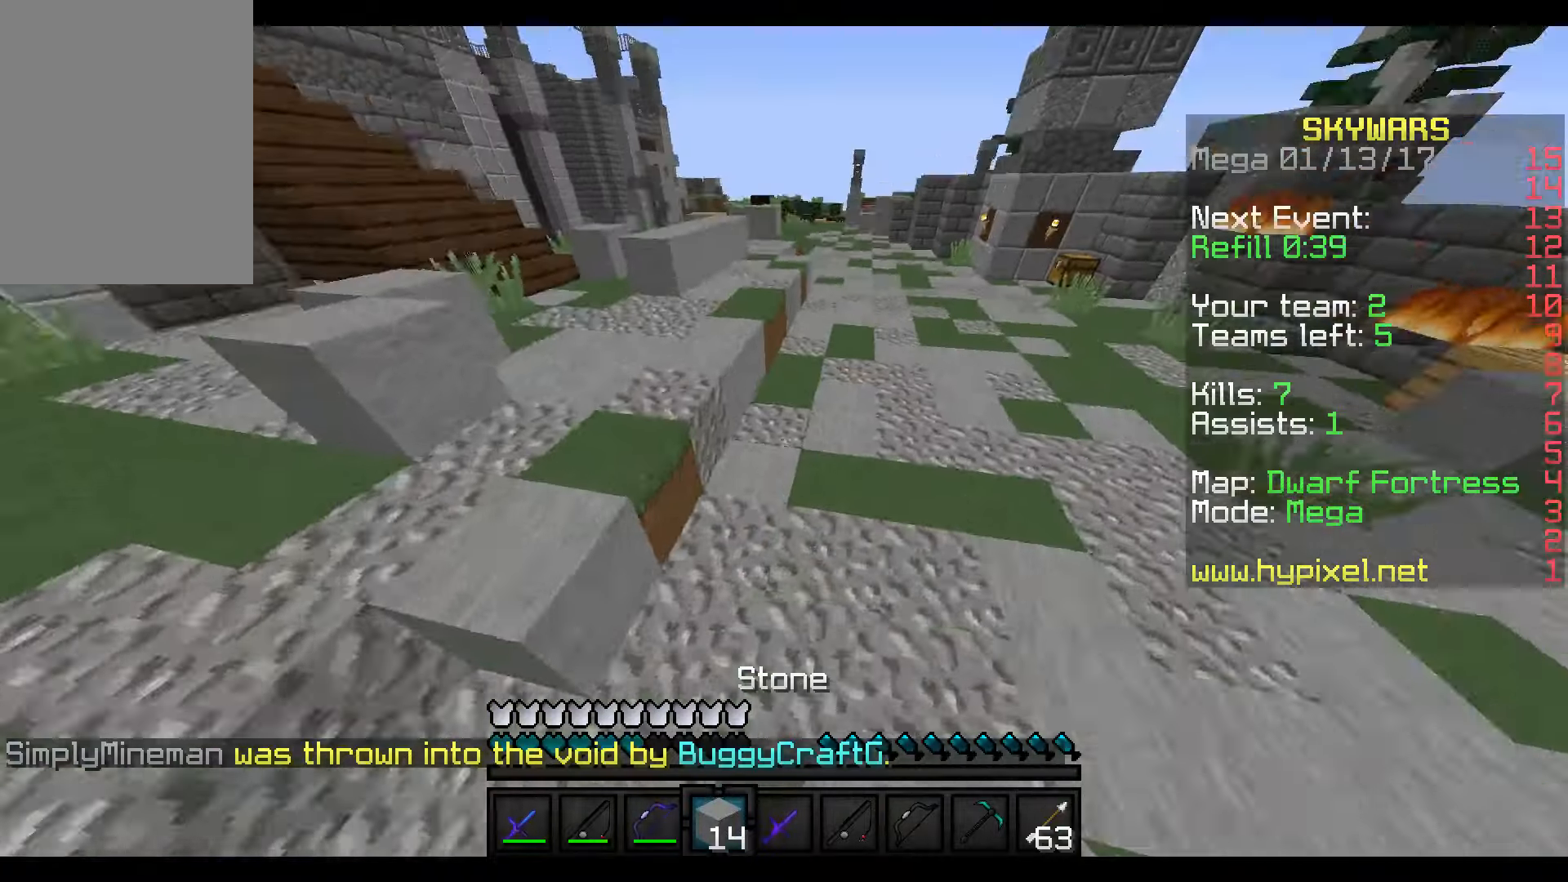
{"keys": ["w"], "mouse": [], "events": []}
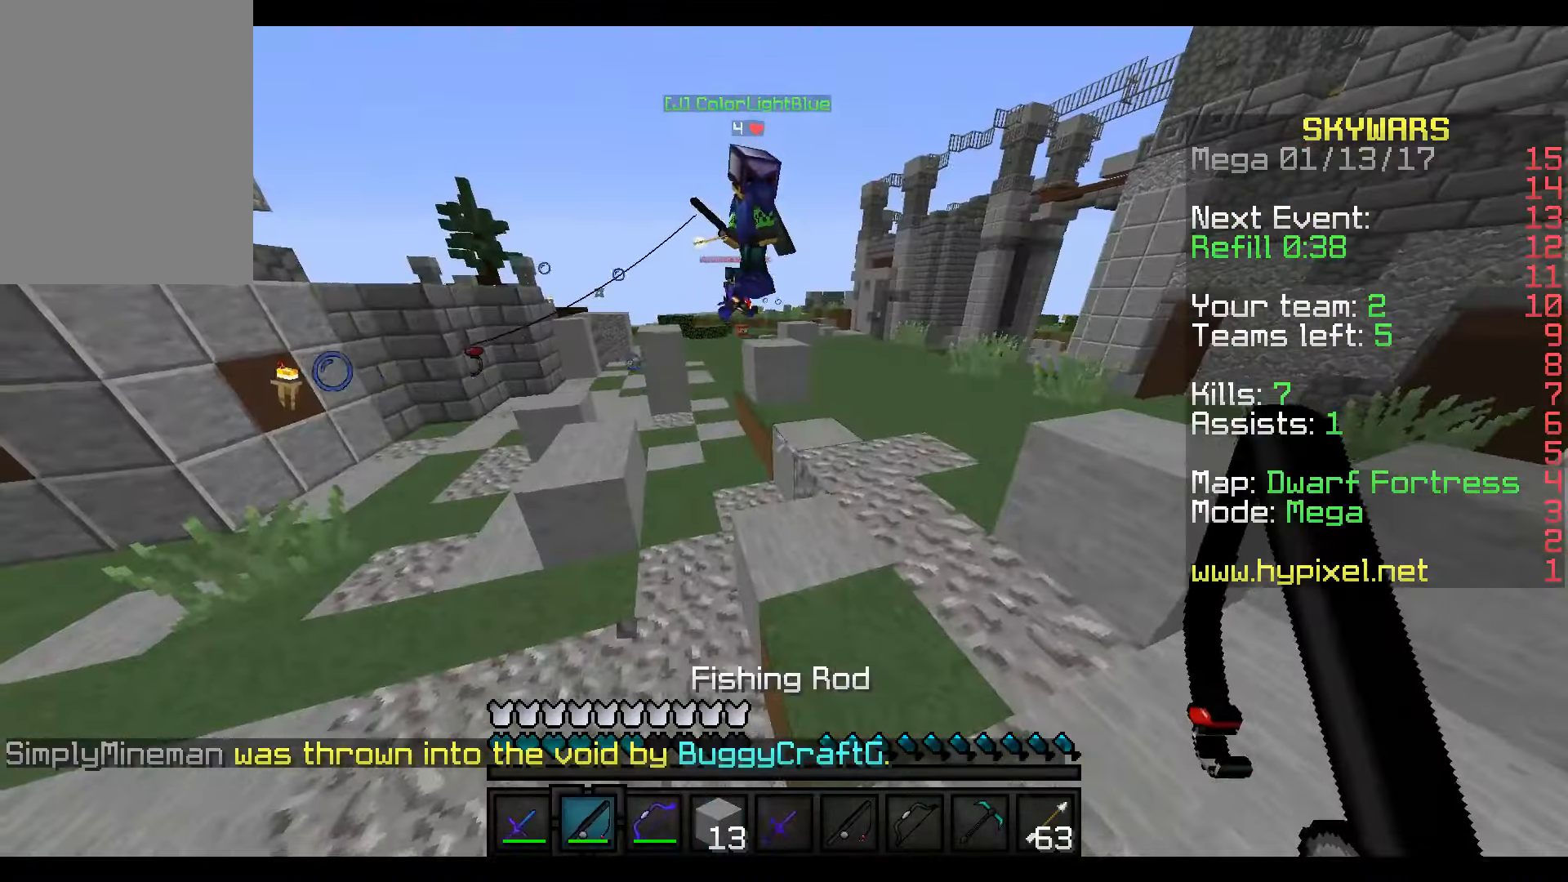
{"keys": ["w"], "mouse": [], "events": []}
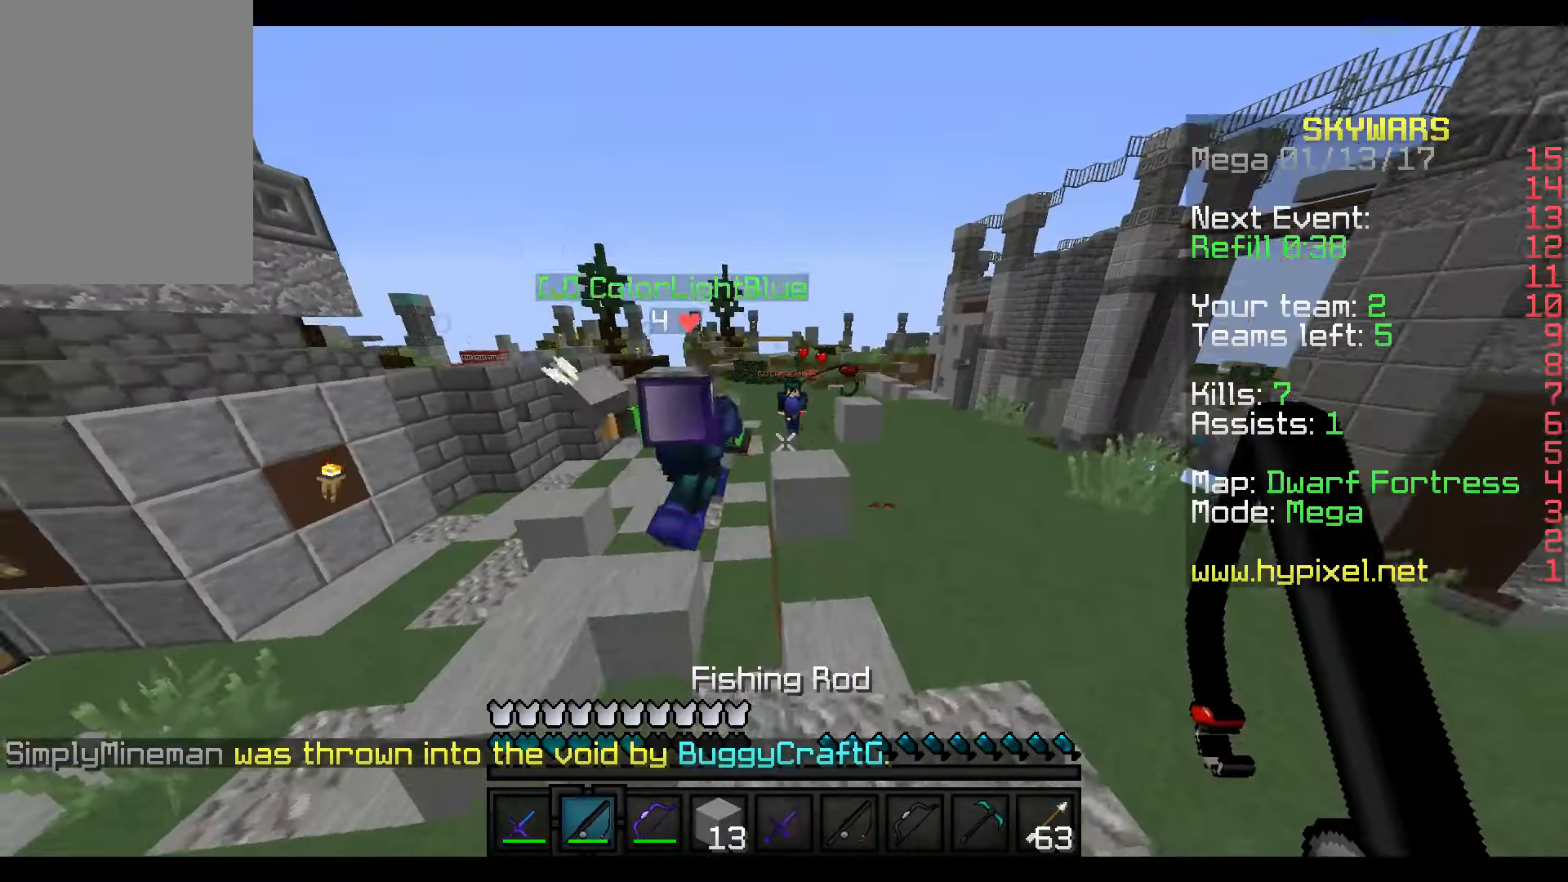
{"keys": ["w"], "mouse": ["right"], "events": [[467, "mouse_right", "down"]]}
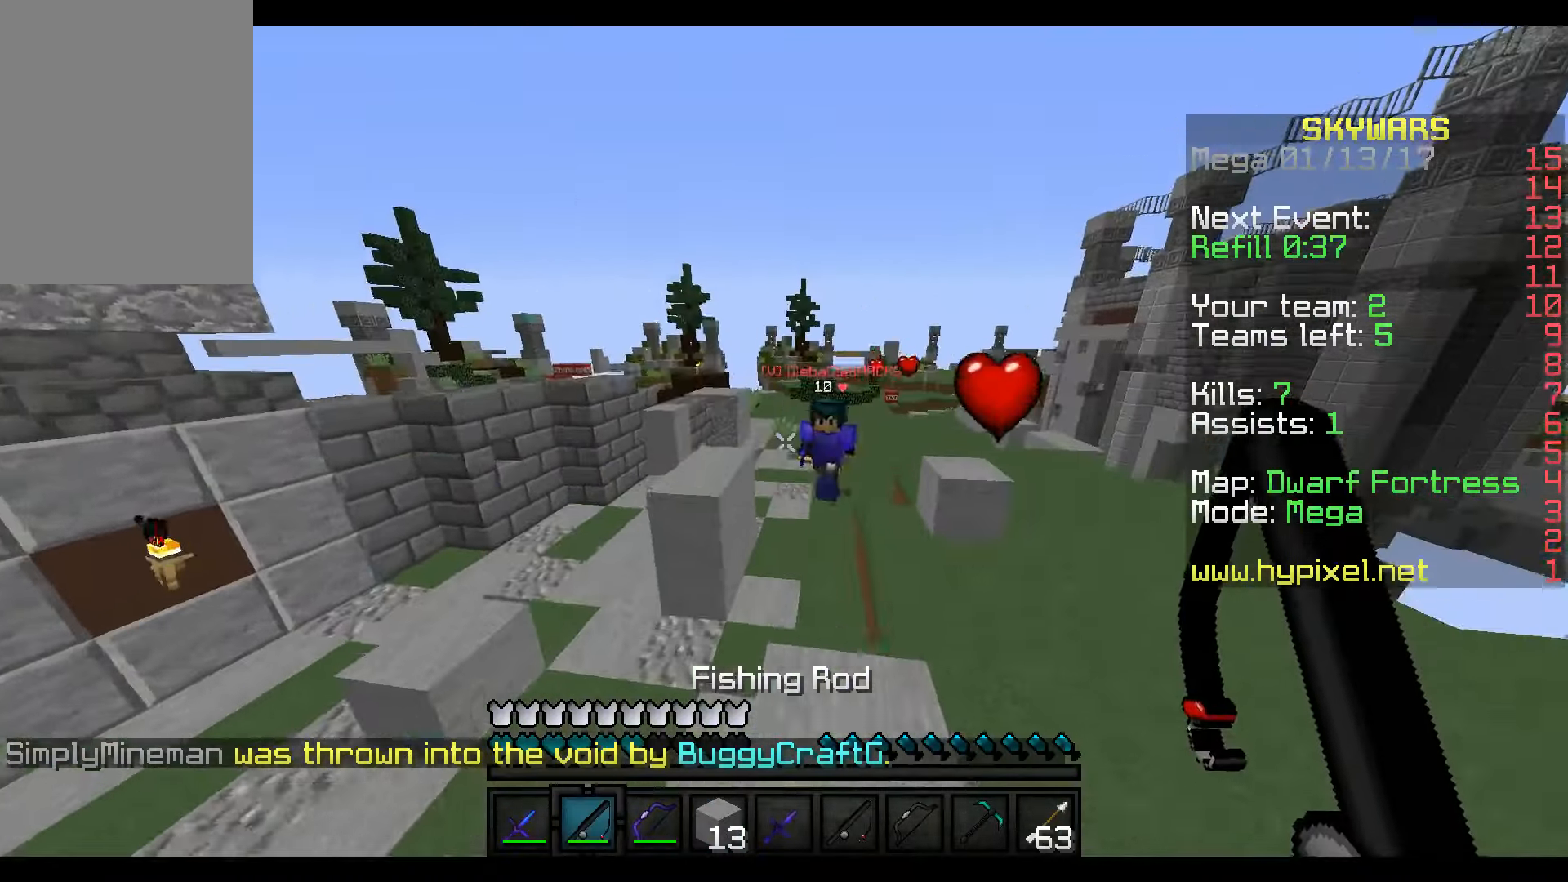
{"keys": ["s"], "mouse": [], "events": [[67, "mouse_right", "up"], [117, "mouse_left", "down"], [217, "mouse_left", "up"], [267, "mouse_left", "down"], [317, "mouse_left", "up"], [367, "mouse_left", "down"], [417, "w", "up"], [467, "mouse_left", "up"], [467, "s", "down"]]}
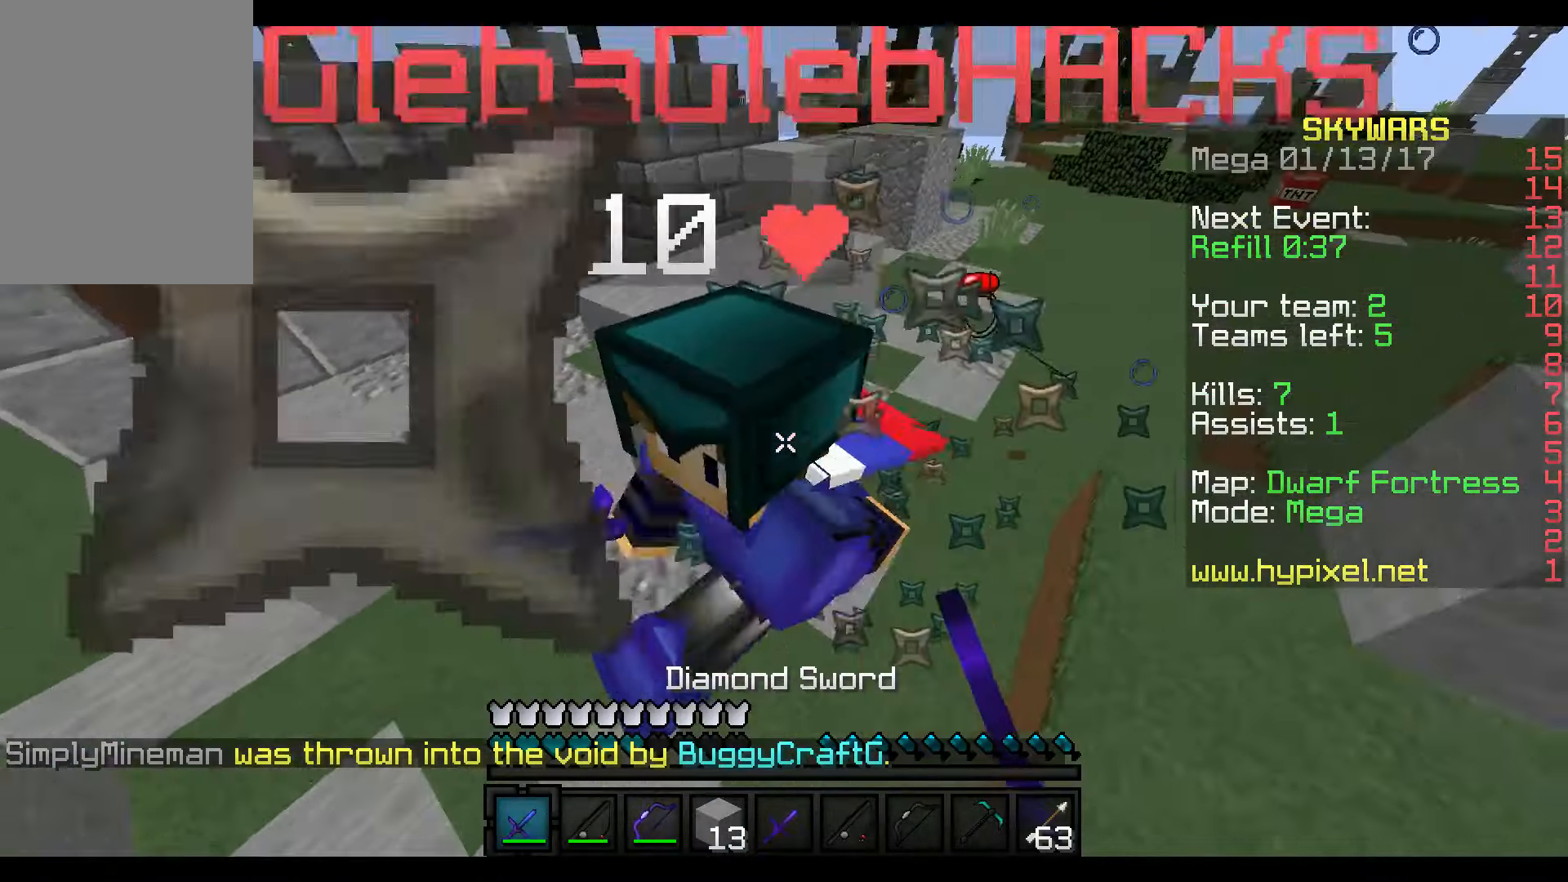
{"keys": ["w"], "mouse": [], "events": [[17, "mouse_left", "down"], [217, "mouse_left", "up"], [217, "s", "up"], [267, "mouse_left", "down"], [267, "s", "down"], [317, "mouse_left", "up"], [317, "w", "down"], [367, "mouse_left", "down"], [367, "s", "up"], [467, "mouse_left", "up"]]}
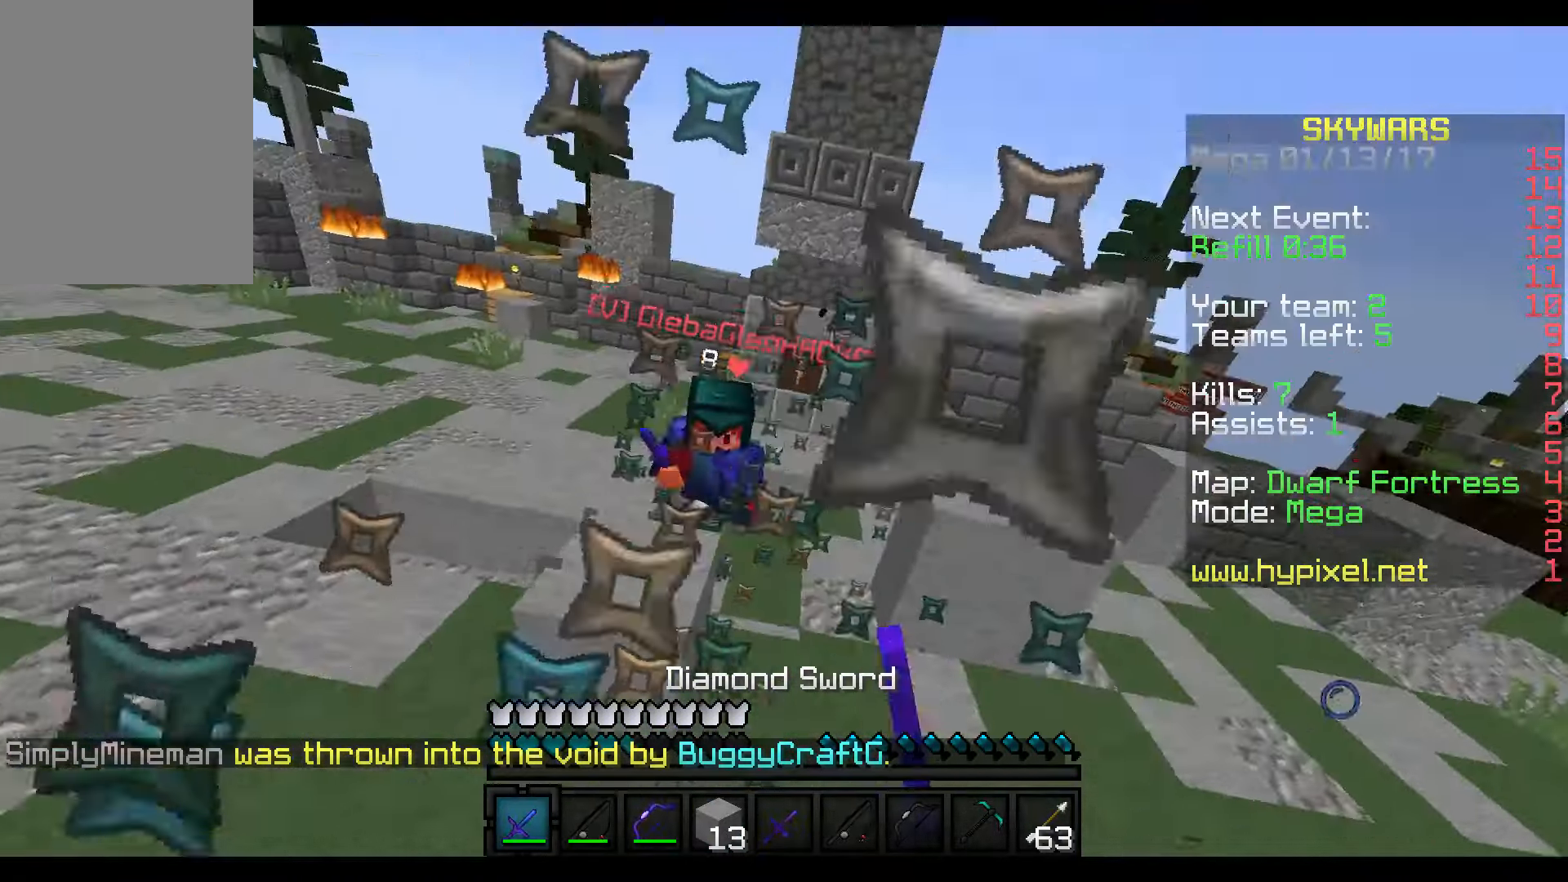
{"keys": ["w"], "mouse": [], "events": [[17, "mouse_left", "down"], [117, "mouse_left", "up"], [150, "mouse_left", "down"], [217, "mouse_left", "up"], [250, "mouse_left", "down"], [267, "a", "down"], [367, "a", "up"], [367, "mouse_left", "up"]]}
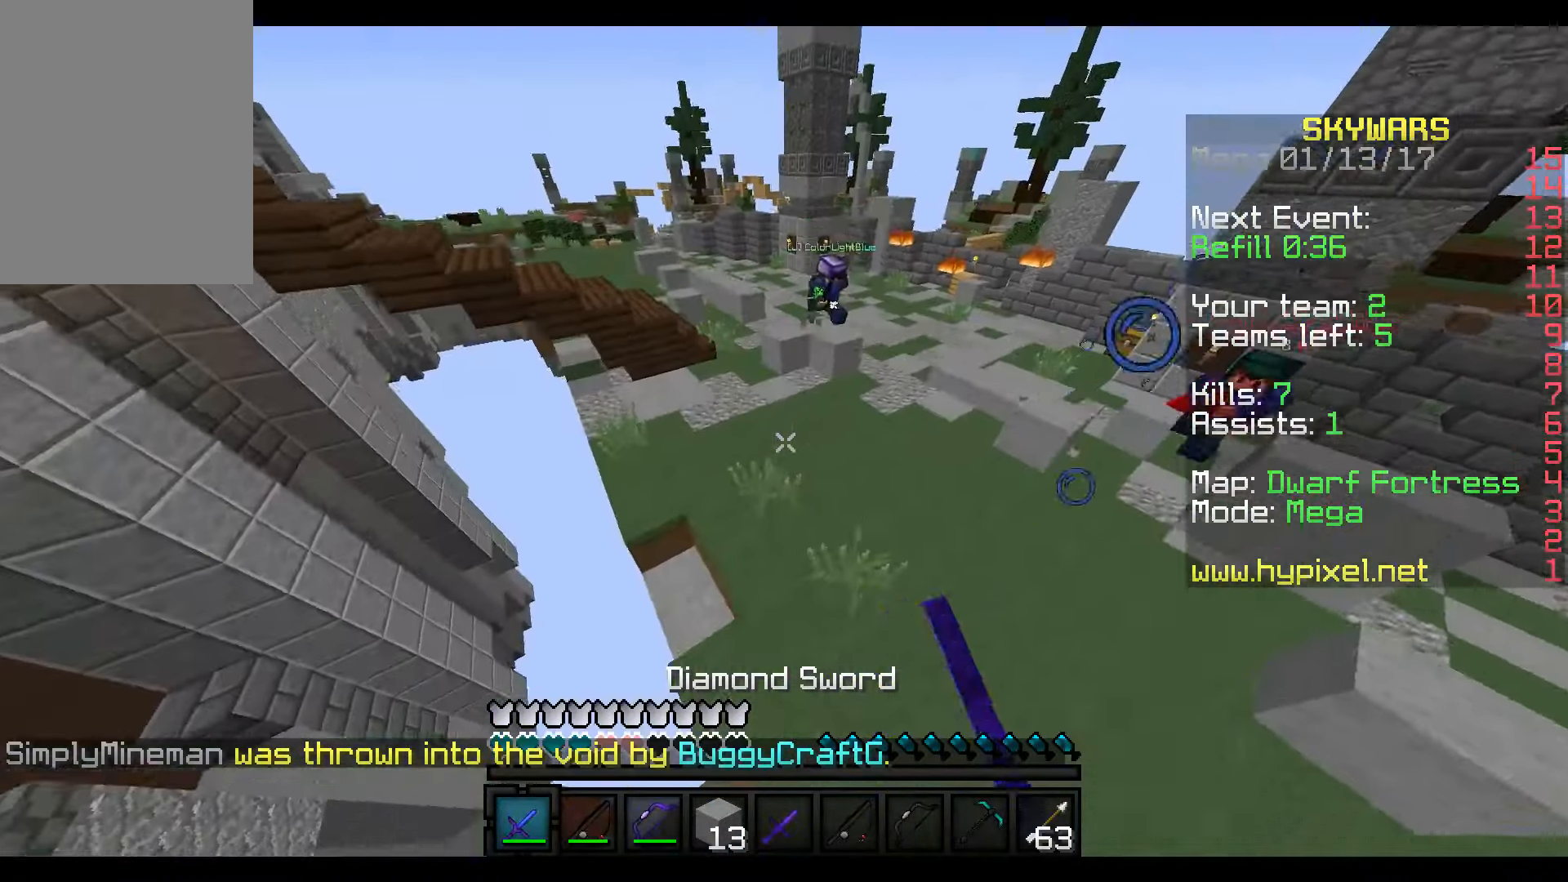
{"keys": ["w"], "mouse": [], "events": []}
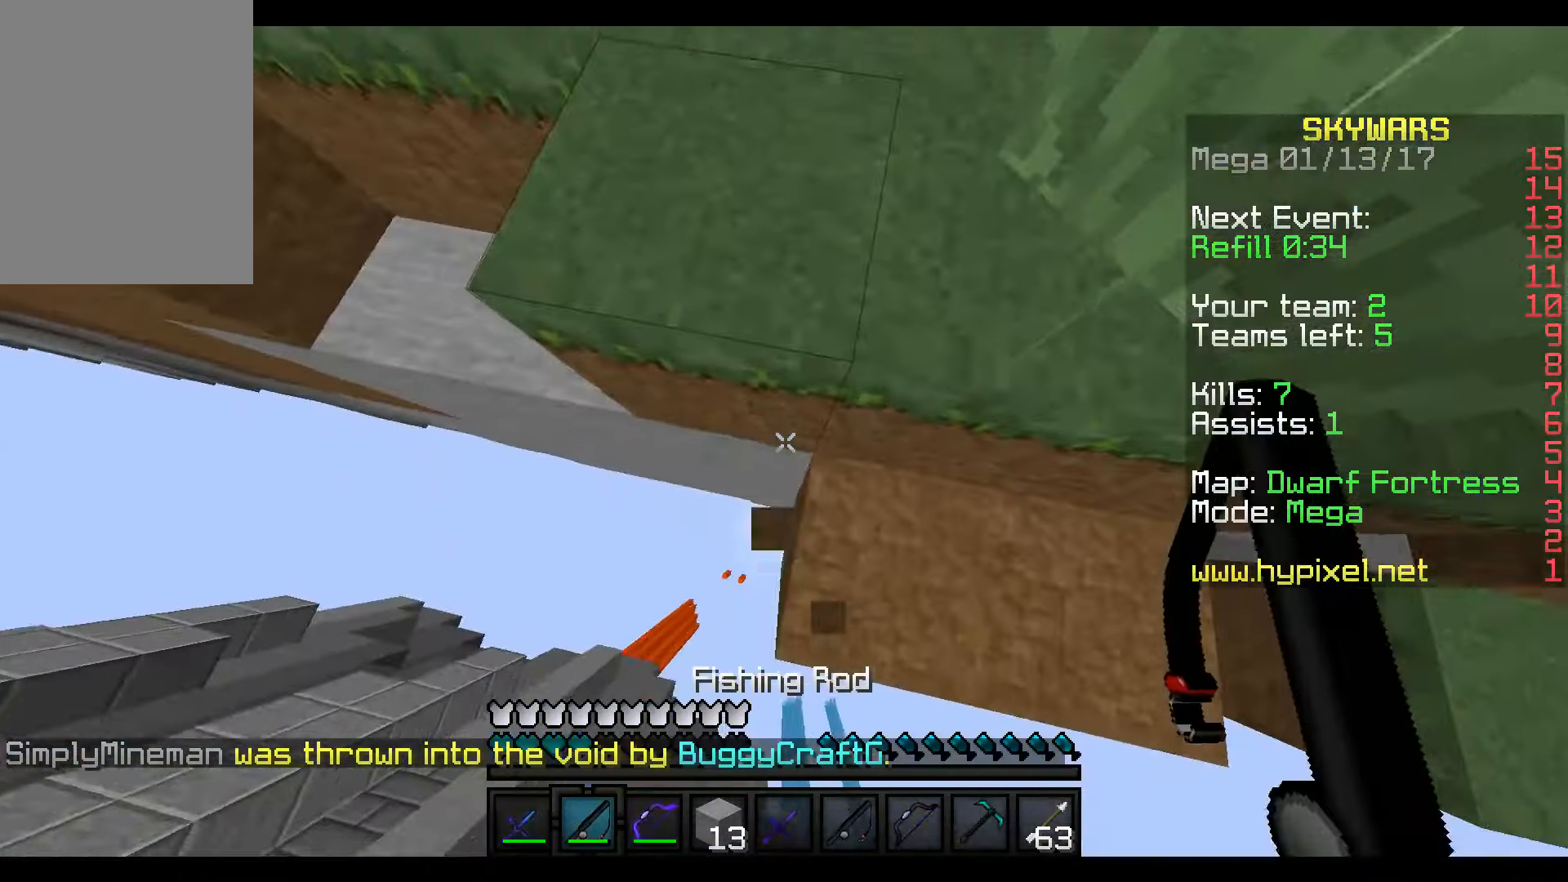
{"keys": ["w"], "mouse": ["right"], "events": [[67, "mouse_right", "down"]]}
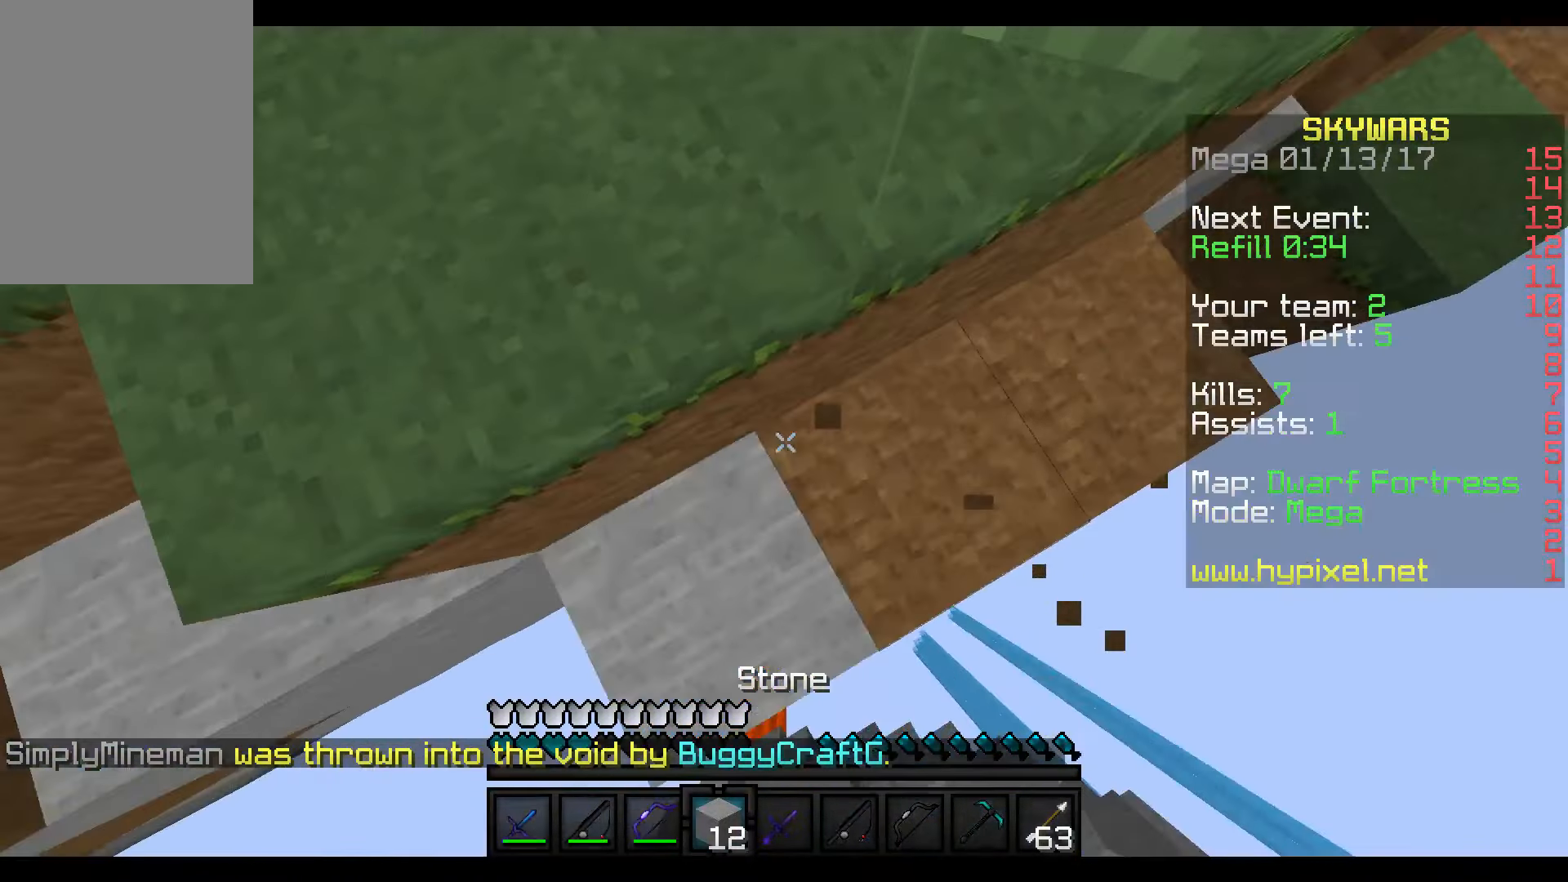
{"keys": ["w"], "mouse": [], "events": [[17, "d", "down"], [167, "d", "up"], [267, "mouse_right", "up"]]}
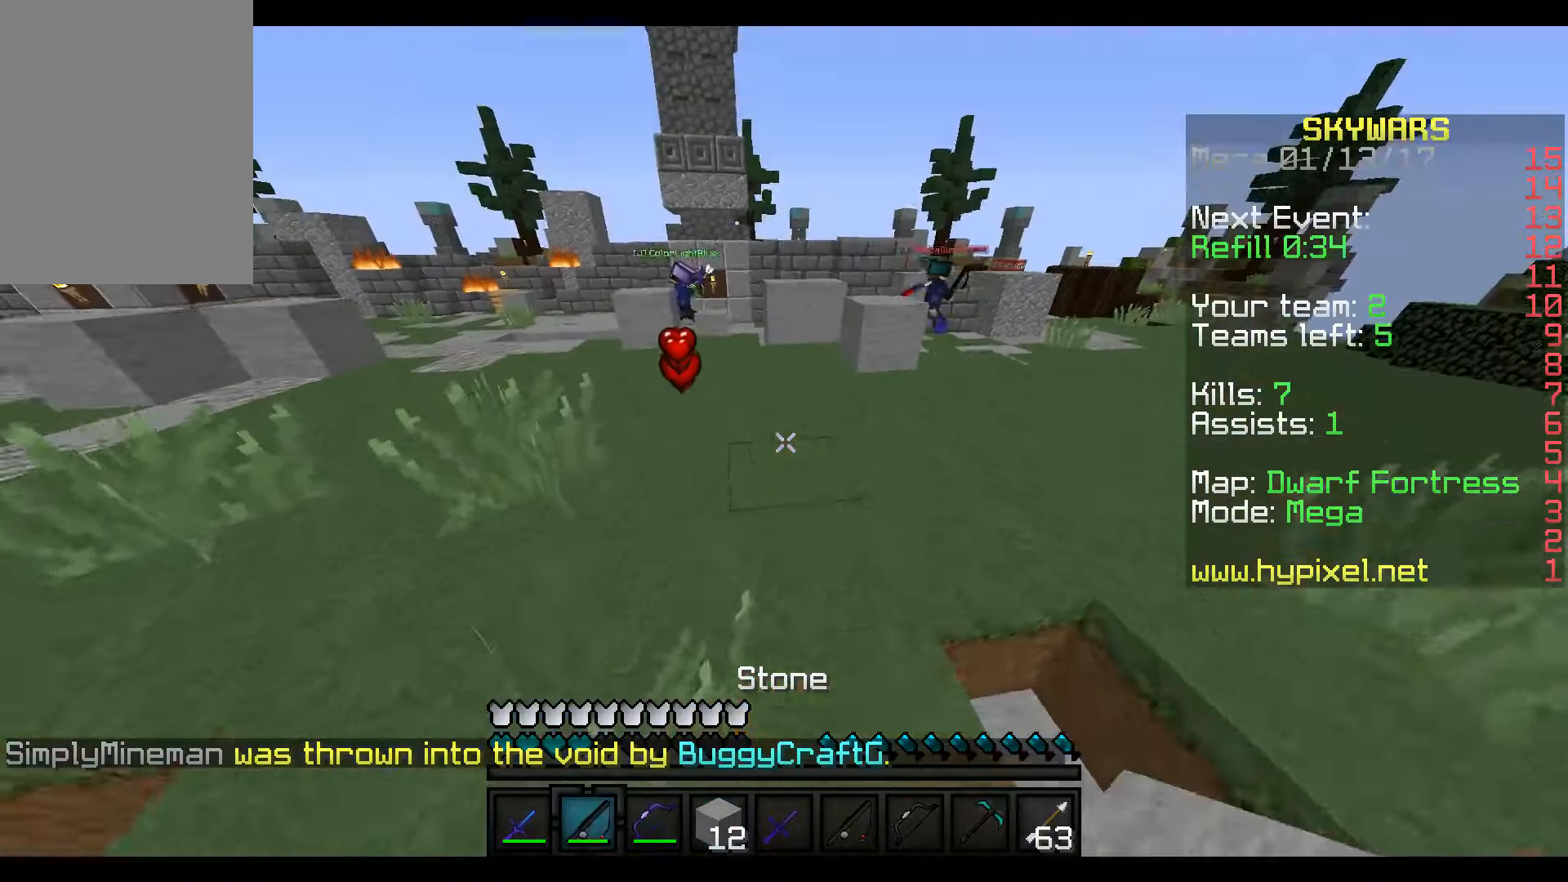
{"keys": ["w"], "mouse": [], "events": []}
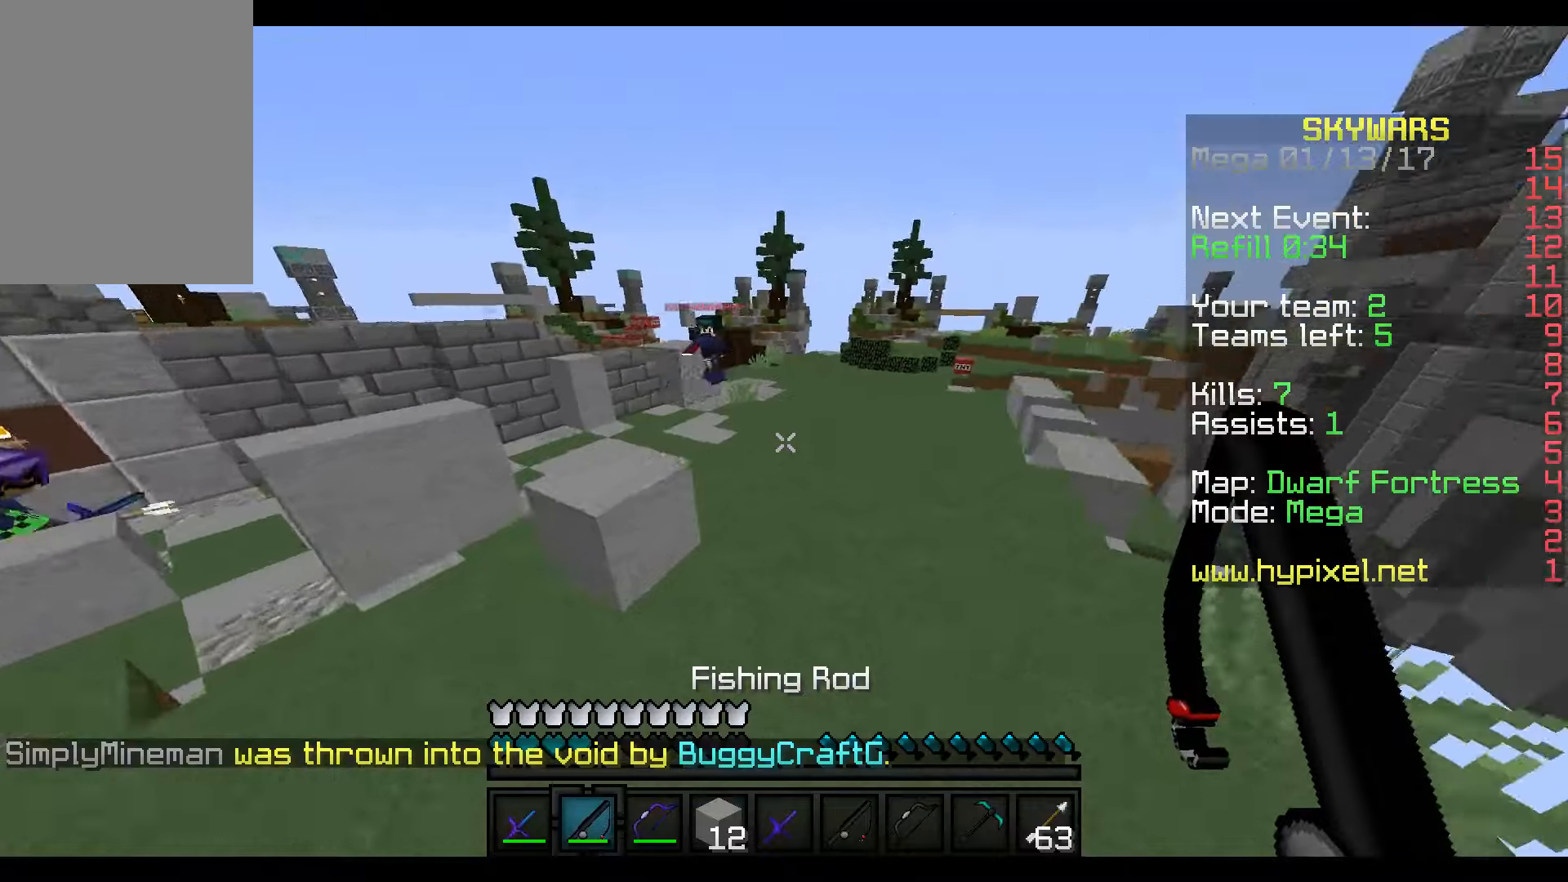
{"keys": ["w"], "mouse": [], "events": []}
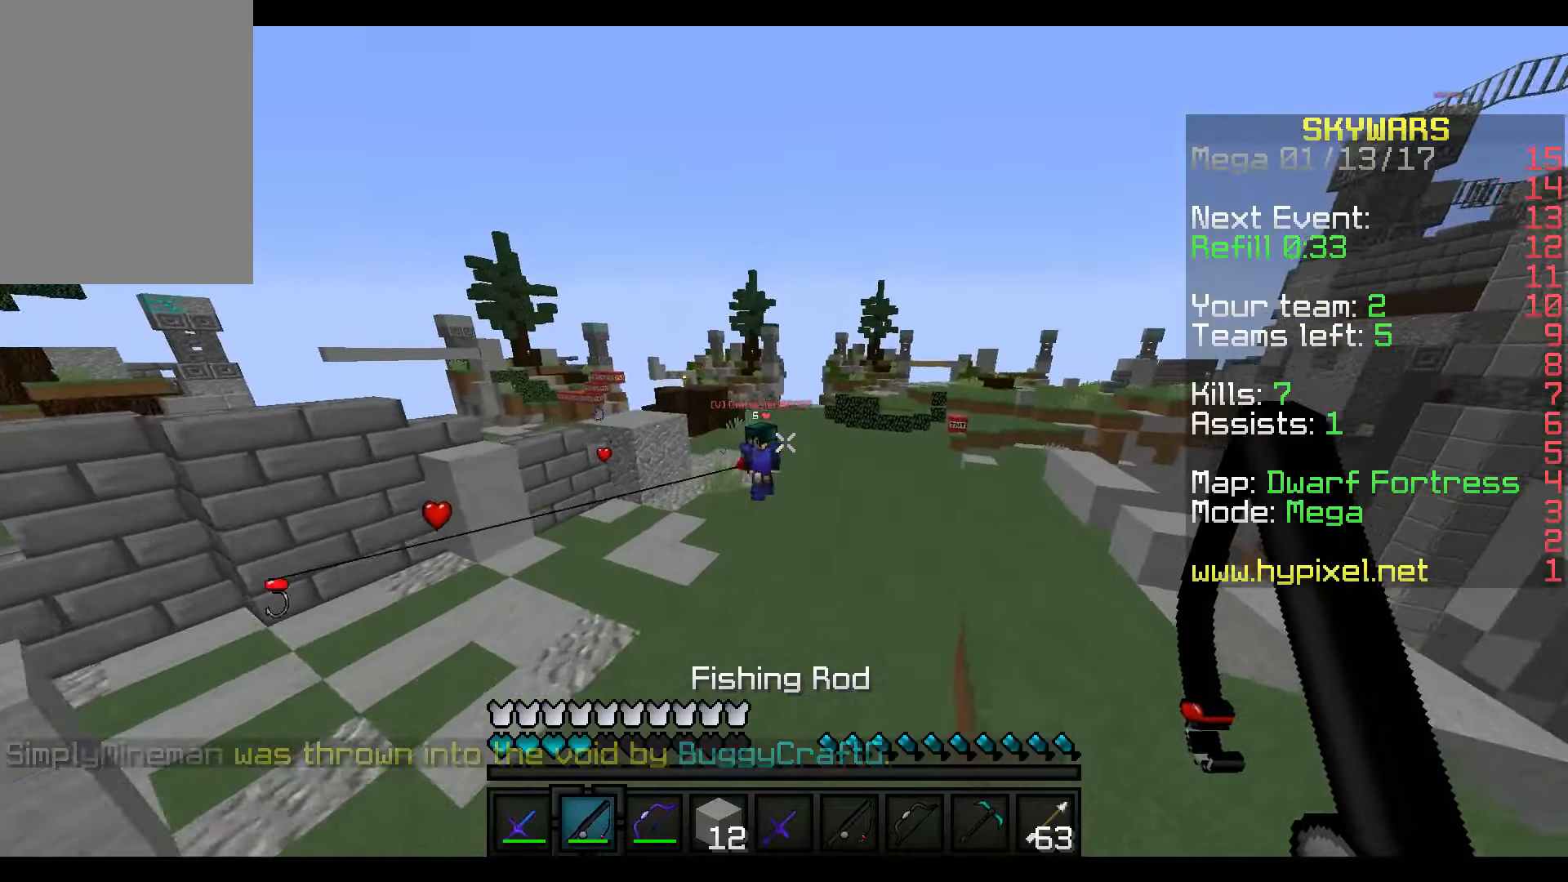
{"keys": ["w"], "mouse": ["left"], "events": [[317, "mouse_right", "down"], [417, "mouse_right", "up"], [467, "mouse_left", "down"]]}
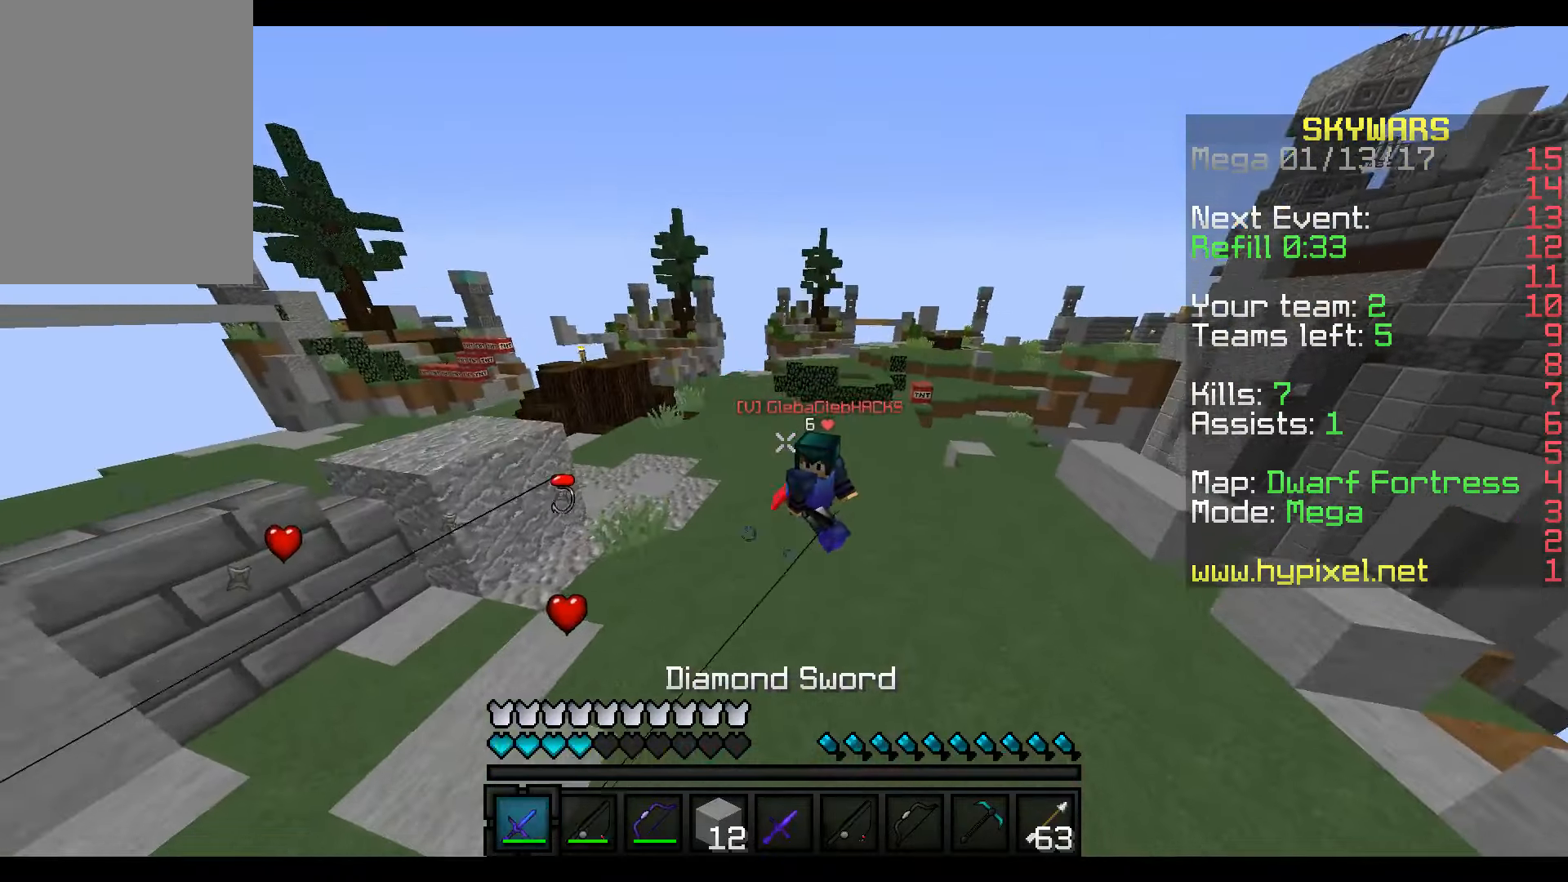
{"keys": ["a", "w"], "mouse": ["left"], "events": [[17, "mouse_left", "up"], [117, "mouse_left", "down"], [150, "mouse_left", "up"], [217, "mouse_left", "down"], [317, "mouse_left", "up"], [367, "mouse_left", "down"], [417, "mouse_left", "up"], [467, "mouse_left", "down"], [500, "a", "down"]]}
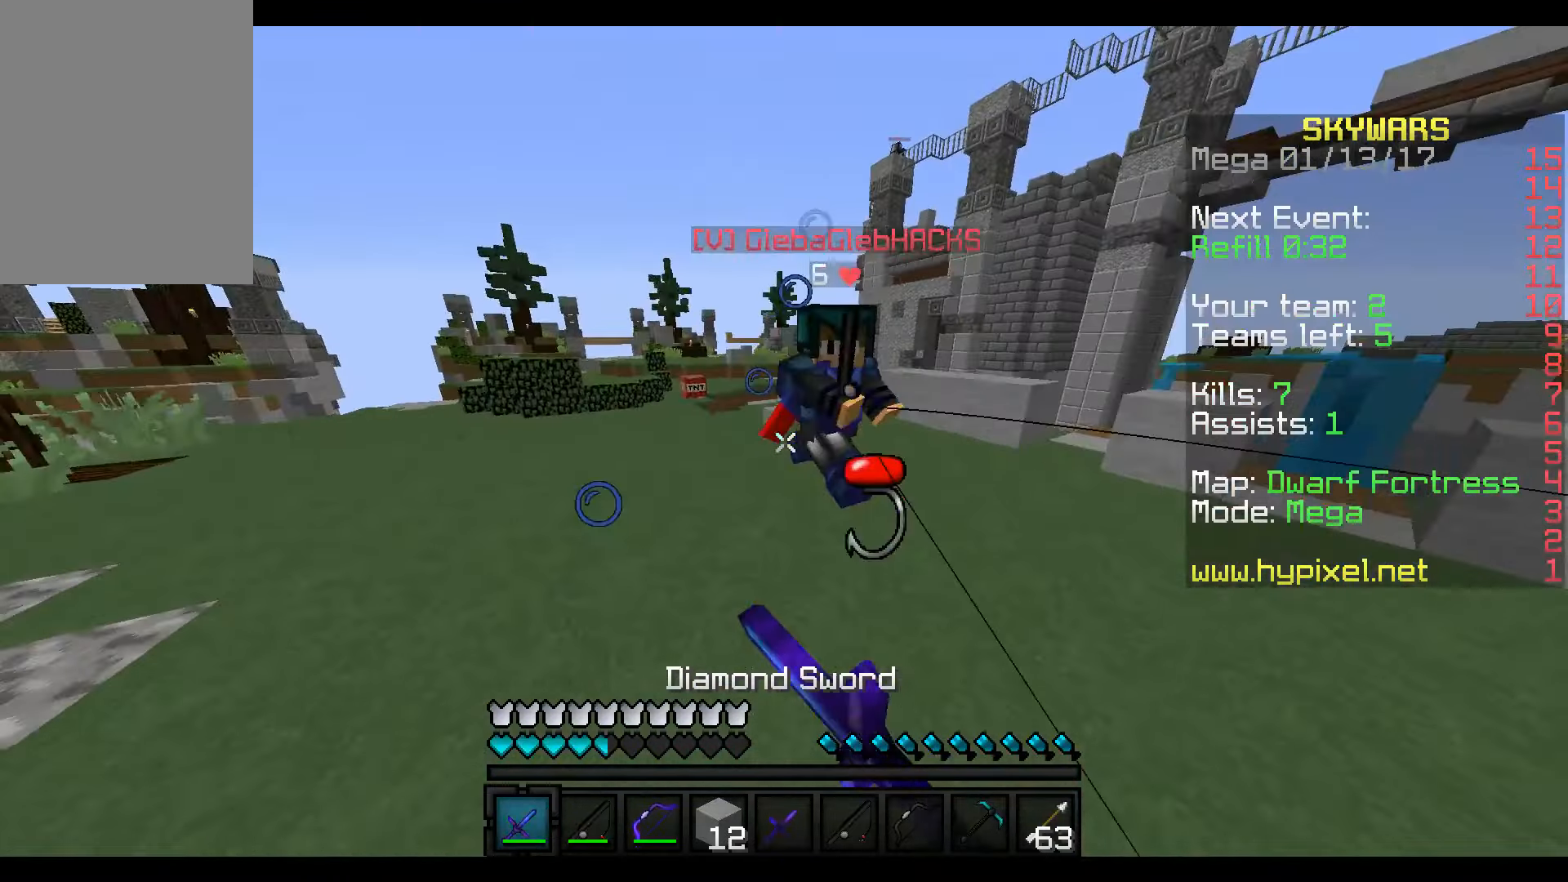
{"keys": ["w"], "mouse": [], "events": [[67, "mouse_left", "up"], [117, "mouse_left", "down"], [217, "mouse_left", "up"], [267, "mouse_left", "down"], [317, "a", "up"], [317, "mouse_left", "up"], [367, "mouse_left", "down"], [467, "mouse_left", "up"]]}
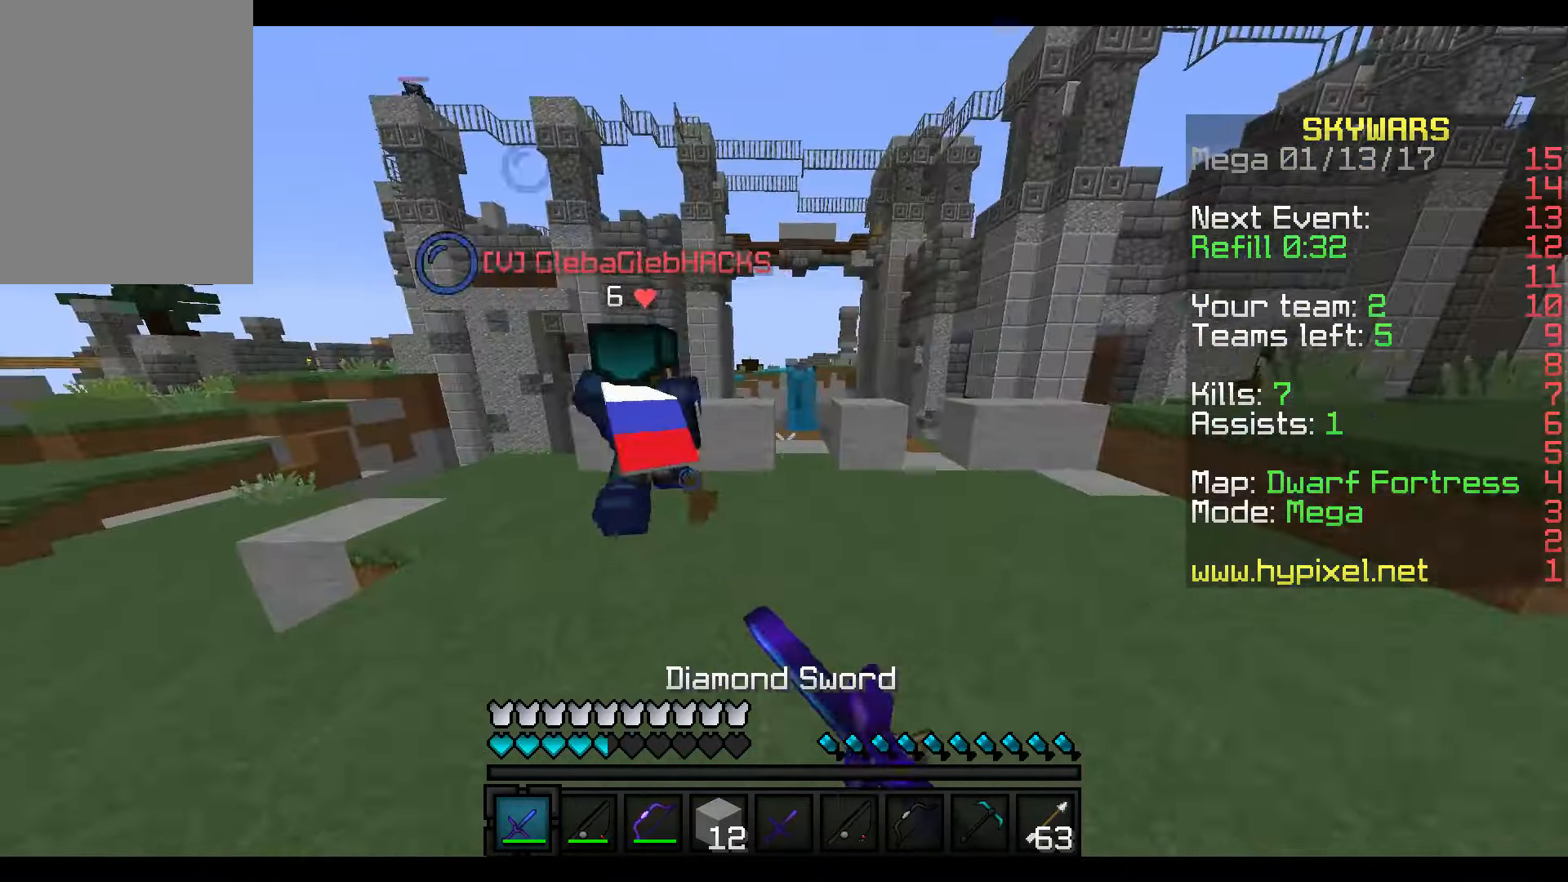
{"keys": ["w"], "mouse": [], "events": [[17, "mouse_left", "down"], [117, "mouse_left", "up"], [167, "mouse_left", "down"], [217, "mouse_left", "up"], [267, "mouse_left", "down"], [367, "mouse_left", "up"], [417, "mouse_left", "down"], [467, "mouse_left", "up"]]}
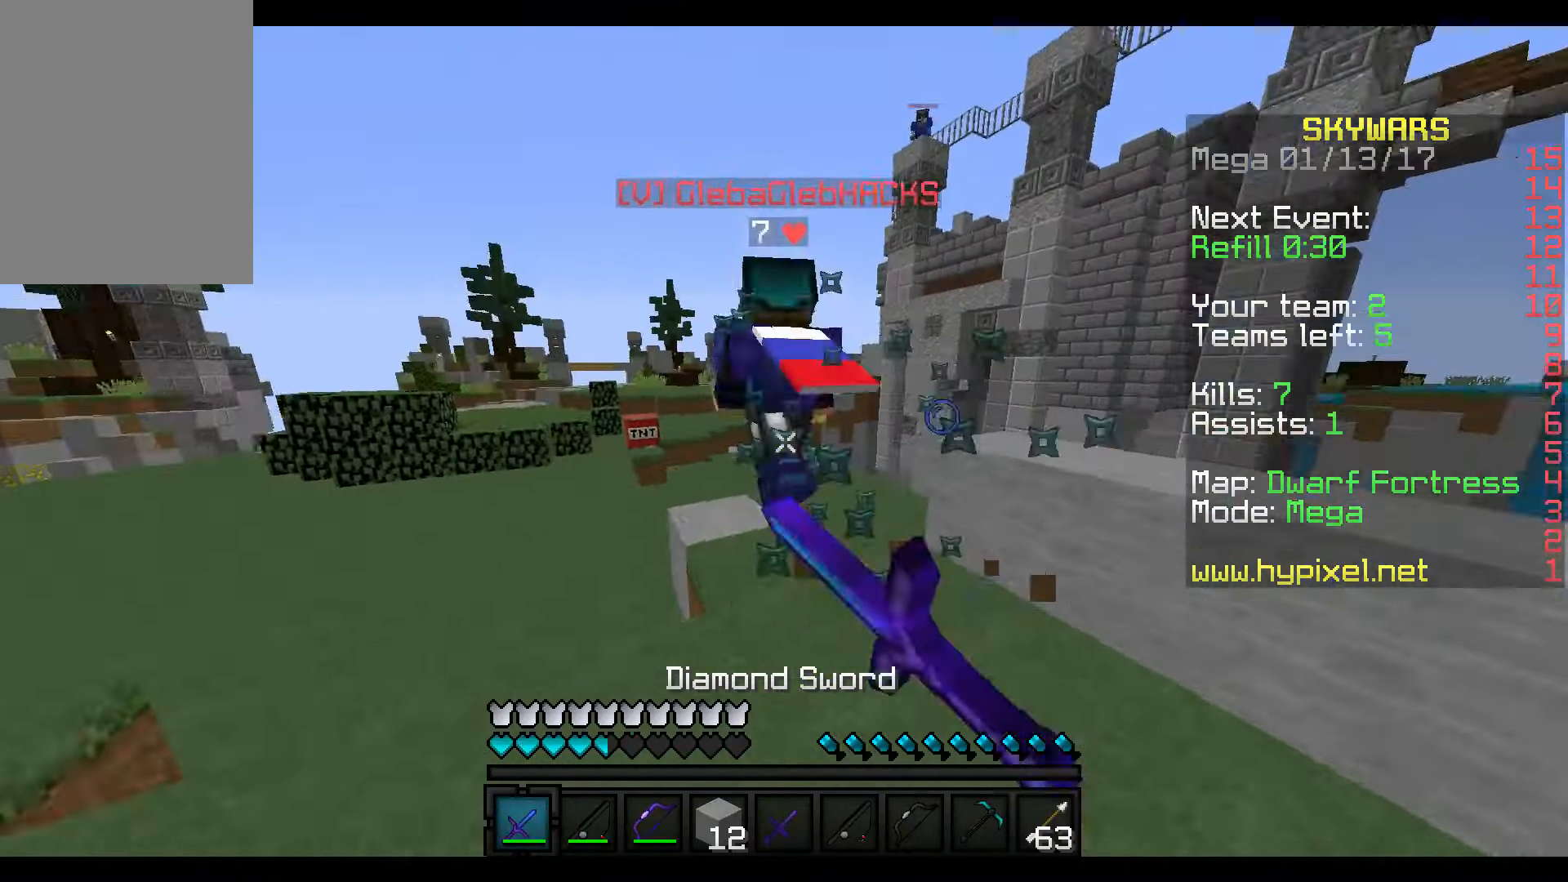
{"keys": ["w"], "mouse": ["left"], "events": [[17, "a", "down"], [17, "mouse_left", "down"], [117, "mouse_left", "up"], [167, "mouse_left", "down"], [267, "mouse_left", "up"], [317, "mouse_left", "down"], [367, "mouse_left", "up"], [417, "a", "up"], [417, "mouse_left", "down"]]}
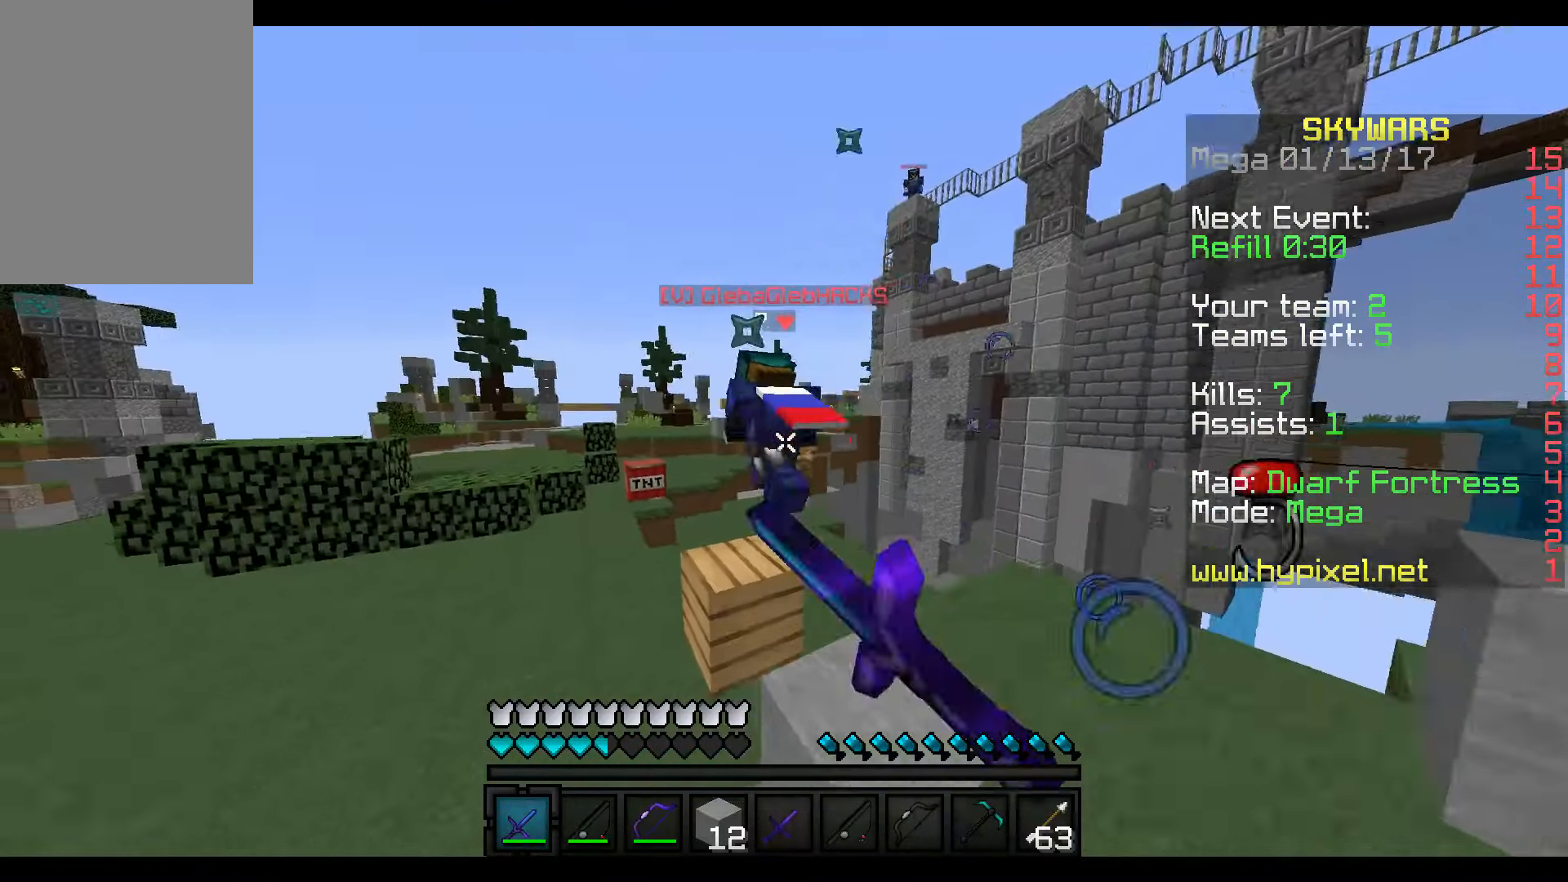
{"keys": ["w"], "mouse": [], "events": [[17, "mouse_left", "up"], [117, "a", "down"], [317, "a", "up"]]}
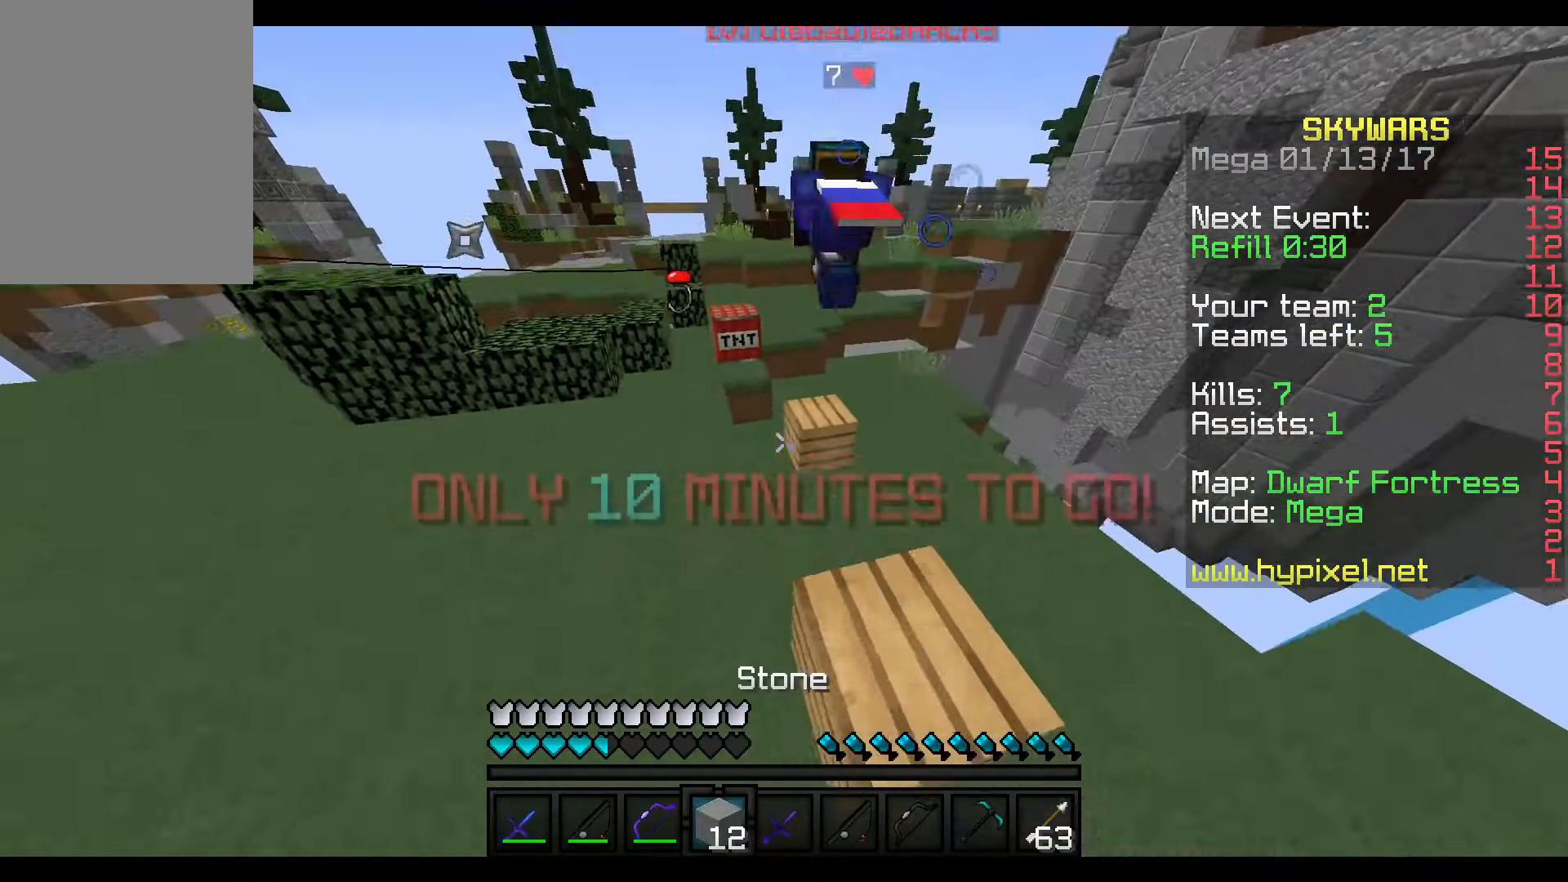
{"keys": ["w"], "mouse": ["right"], "events": [[217, "mouse_right", "down"]]}
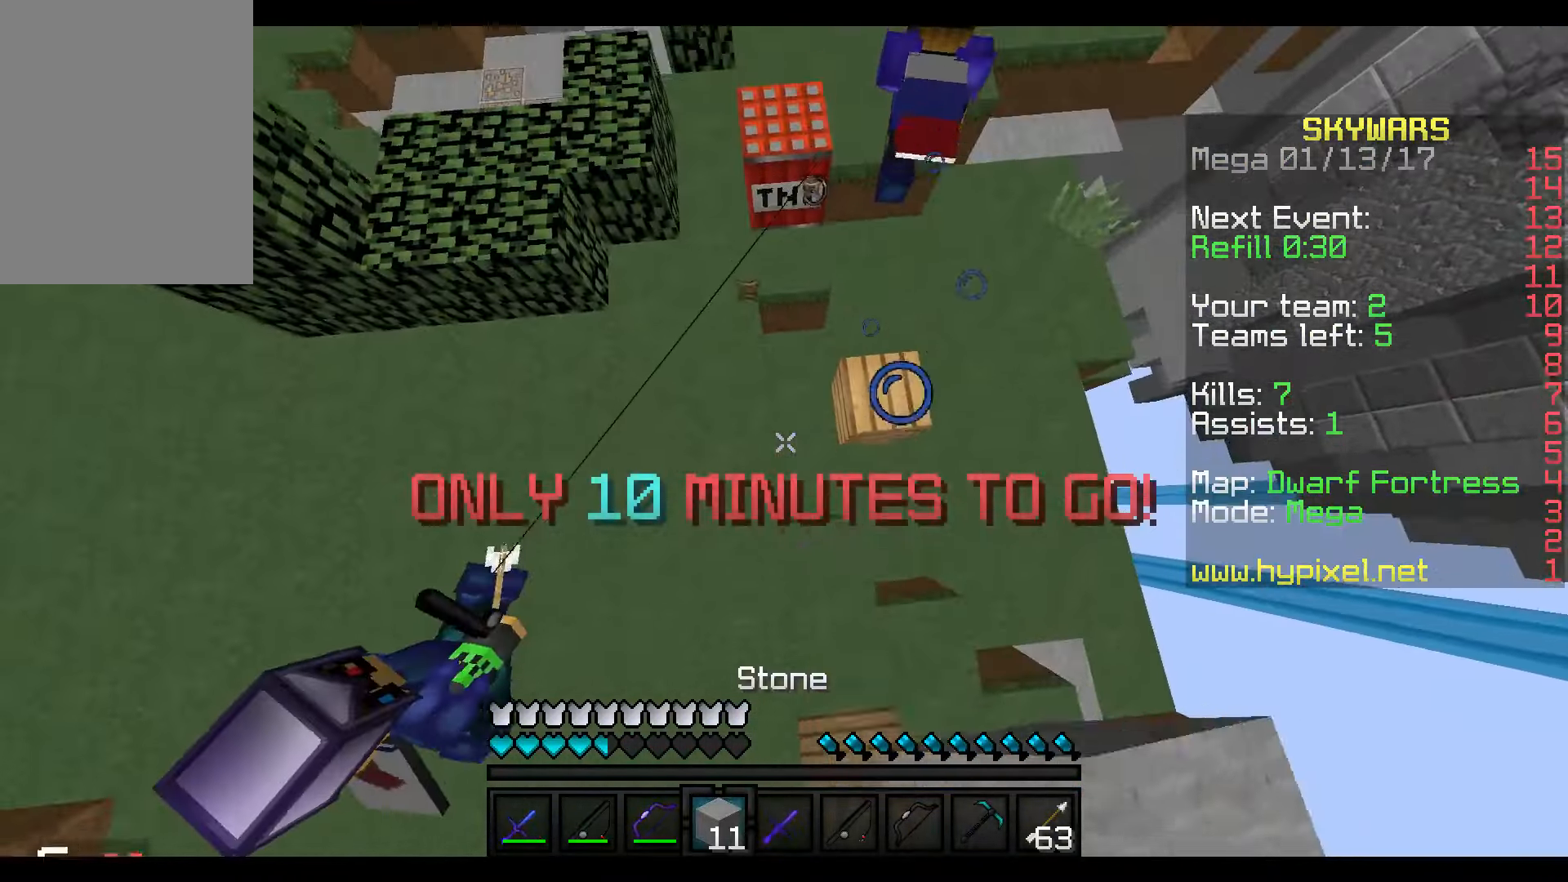
{"keys": ["w"], "mouse": [], "events": [[267, "mouse_right", "up"]]}
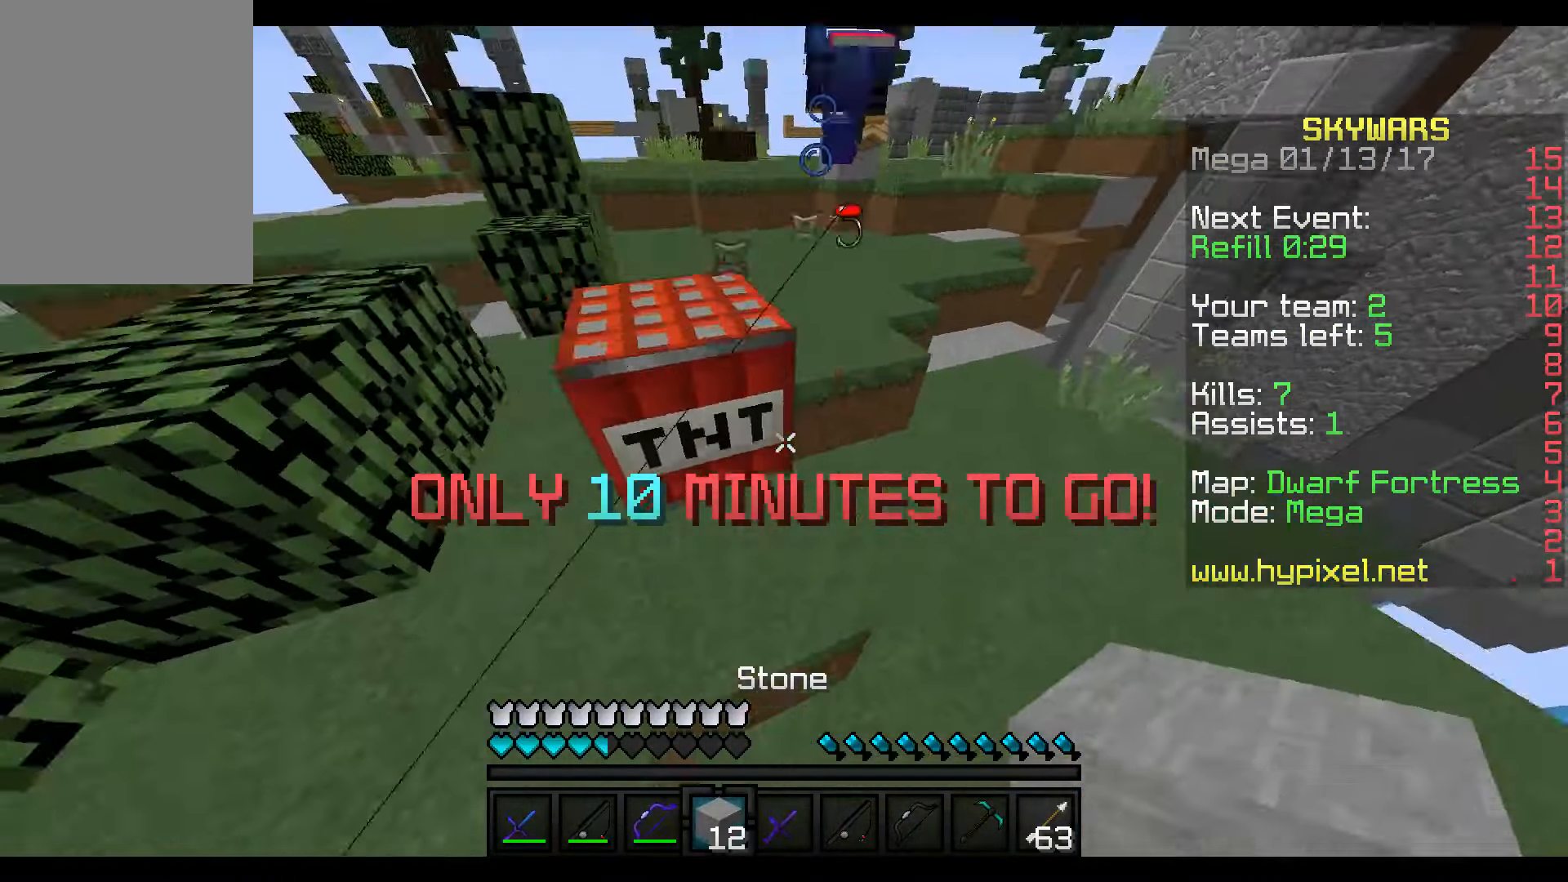
{"keys": ["w"], "mouse": [], "events": []}
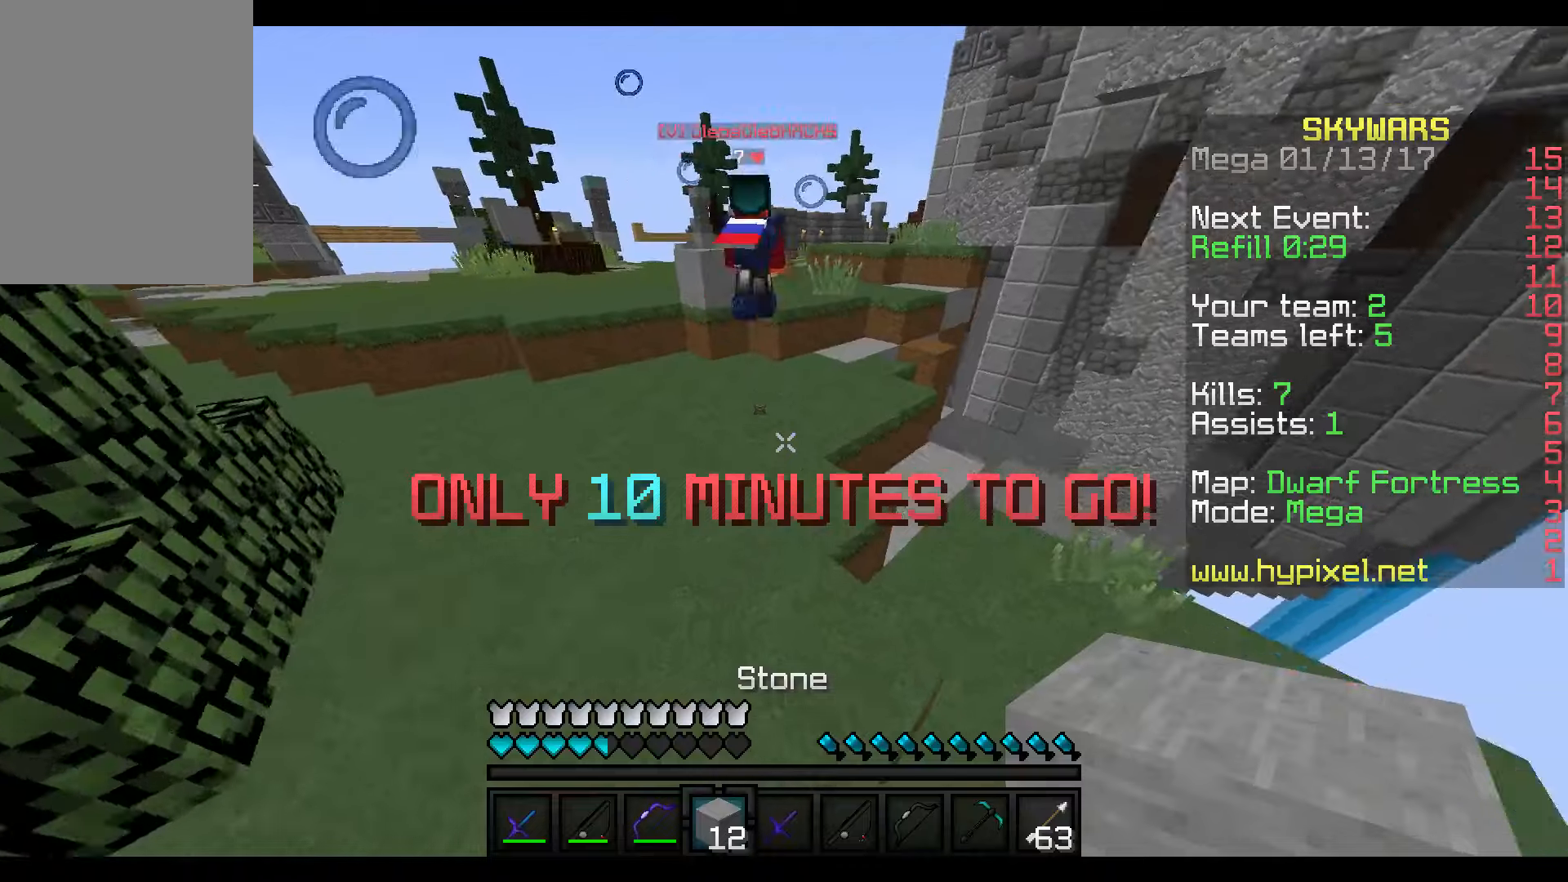
{"keys": ["w"], "mouse": [], "events": []}
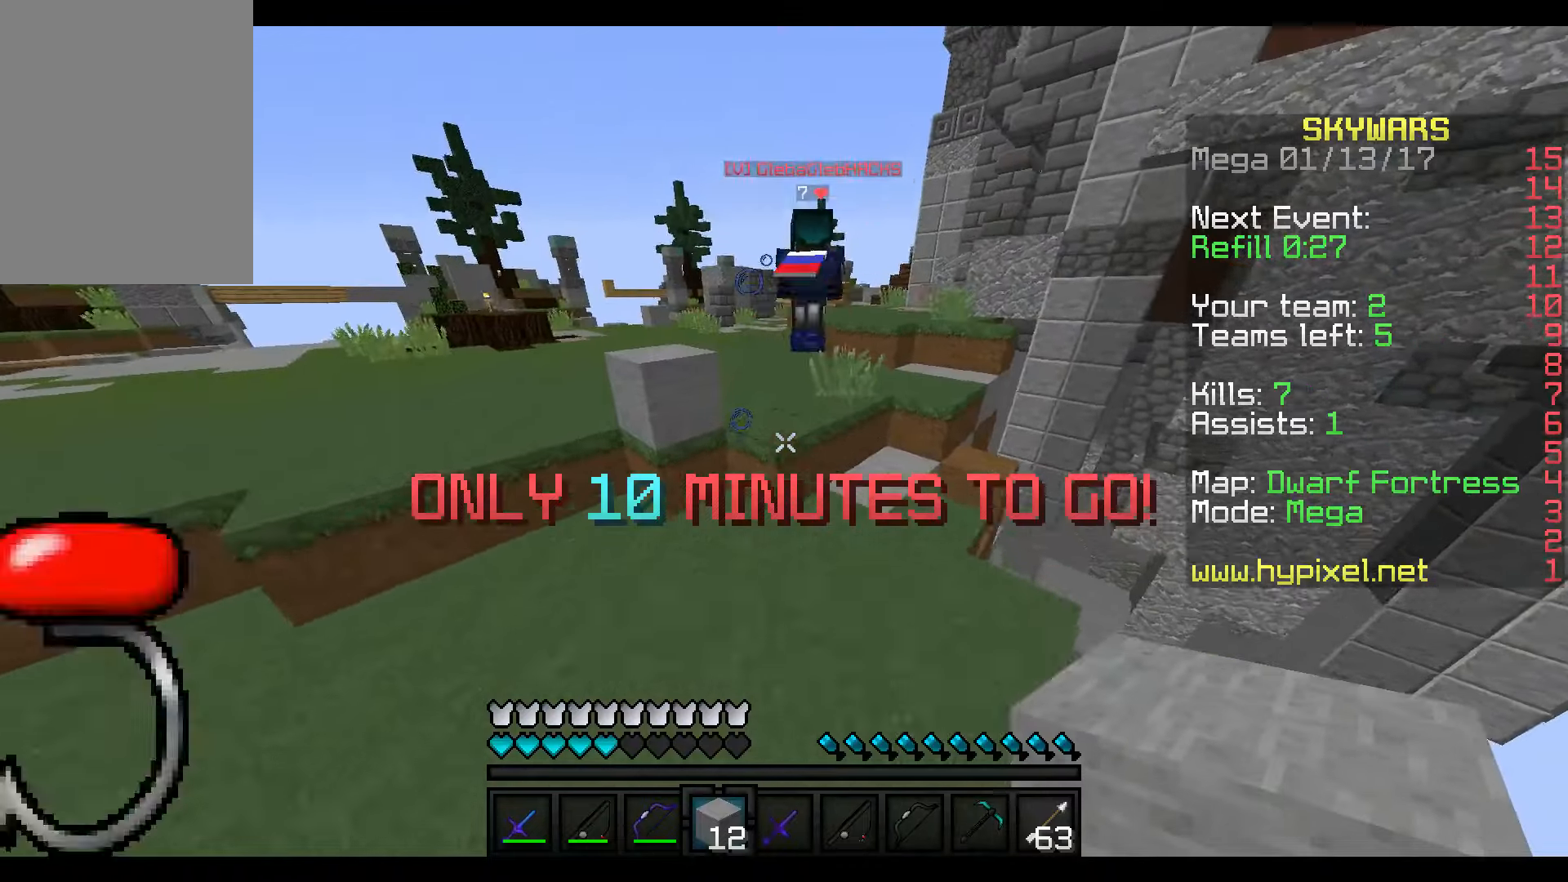
{"keys": ["w"], "mouse": [], "events": []}
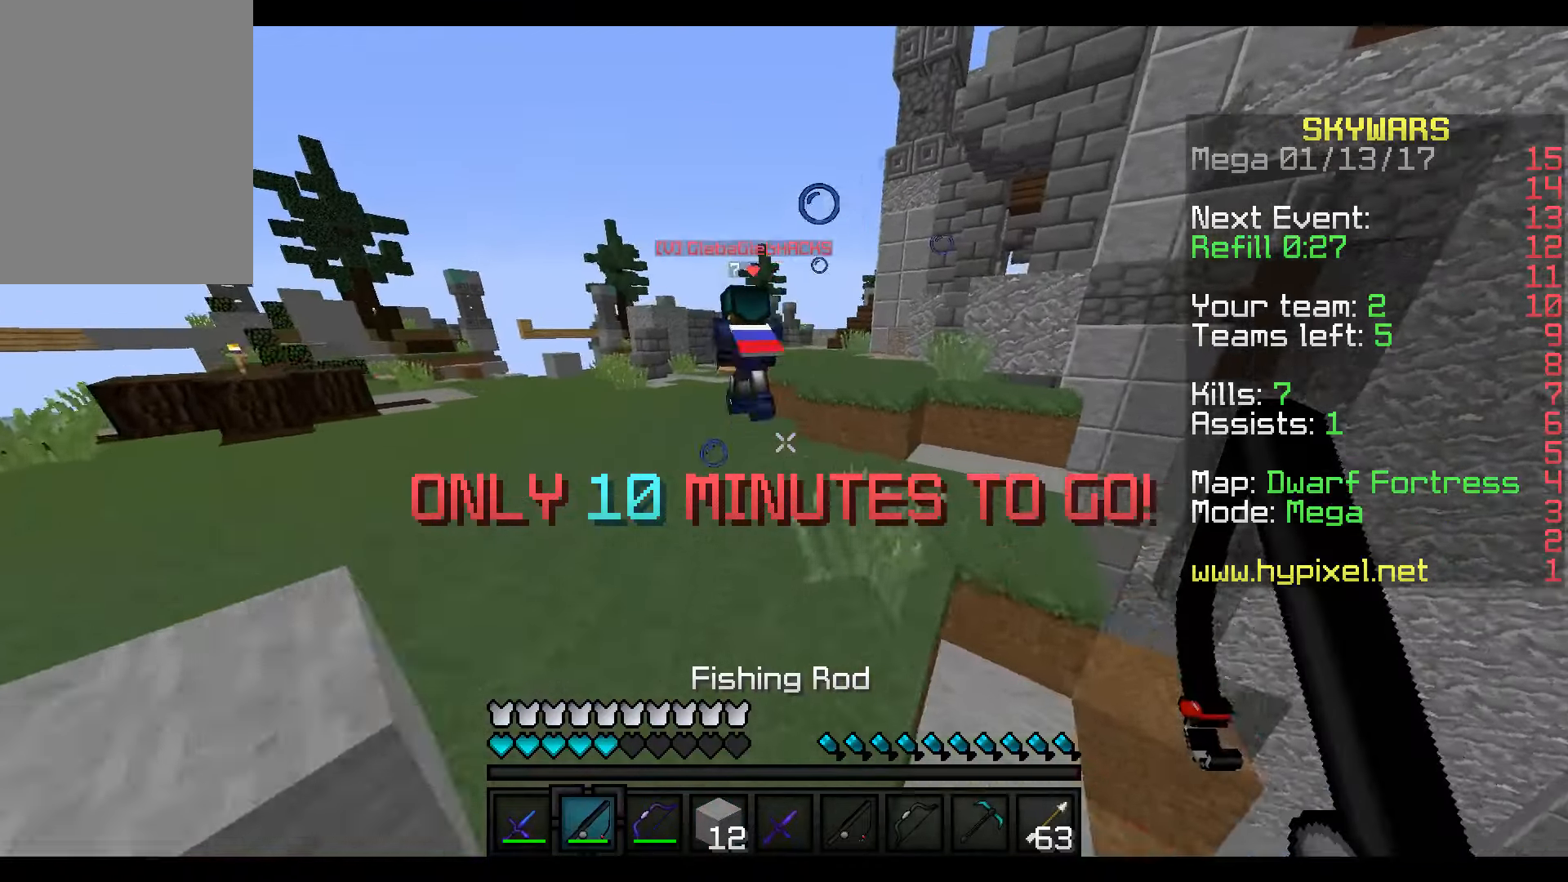
{"keys": ["w"], "mouse": [], "events": []}
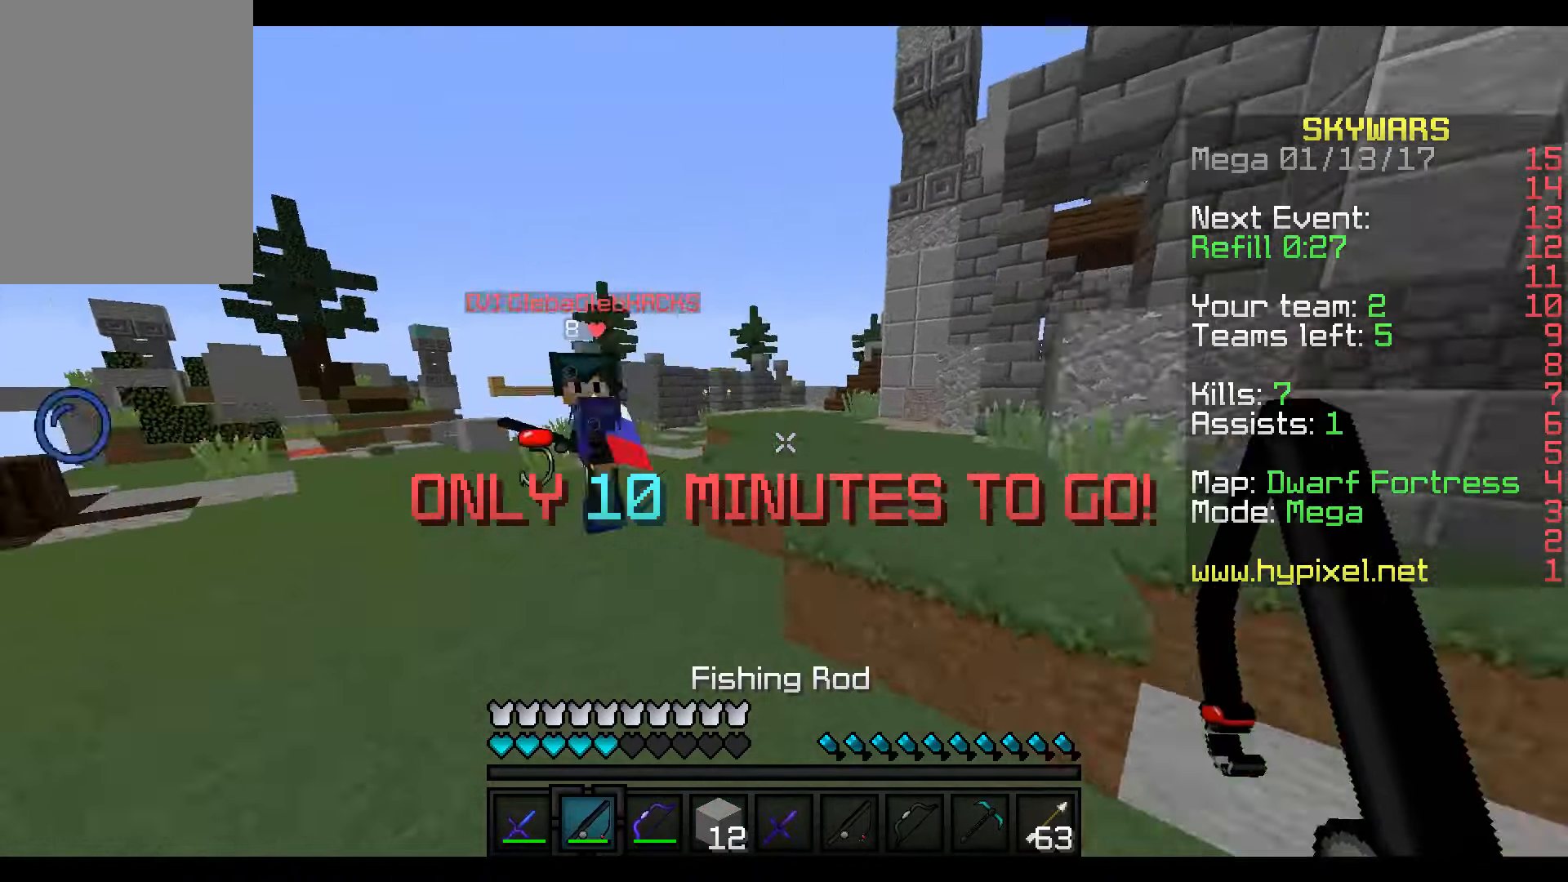
{"keys": ["w"], "mouse": ["left"], "events": [[166, "mouse_right", "down"], [266, "mouse_right", "up"], [316, "mouse_left", "down"], [416, "mouse_left", "up"], [466, "mouse_left", "down"]]}